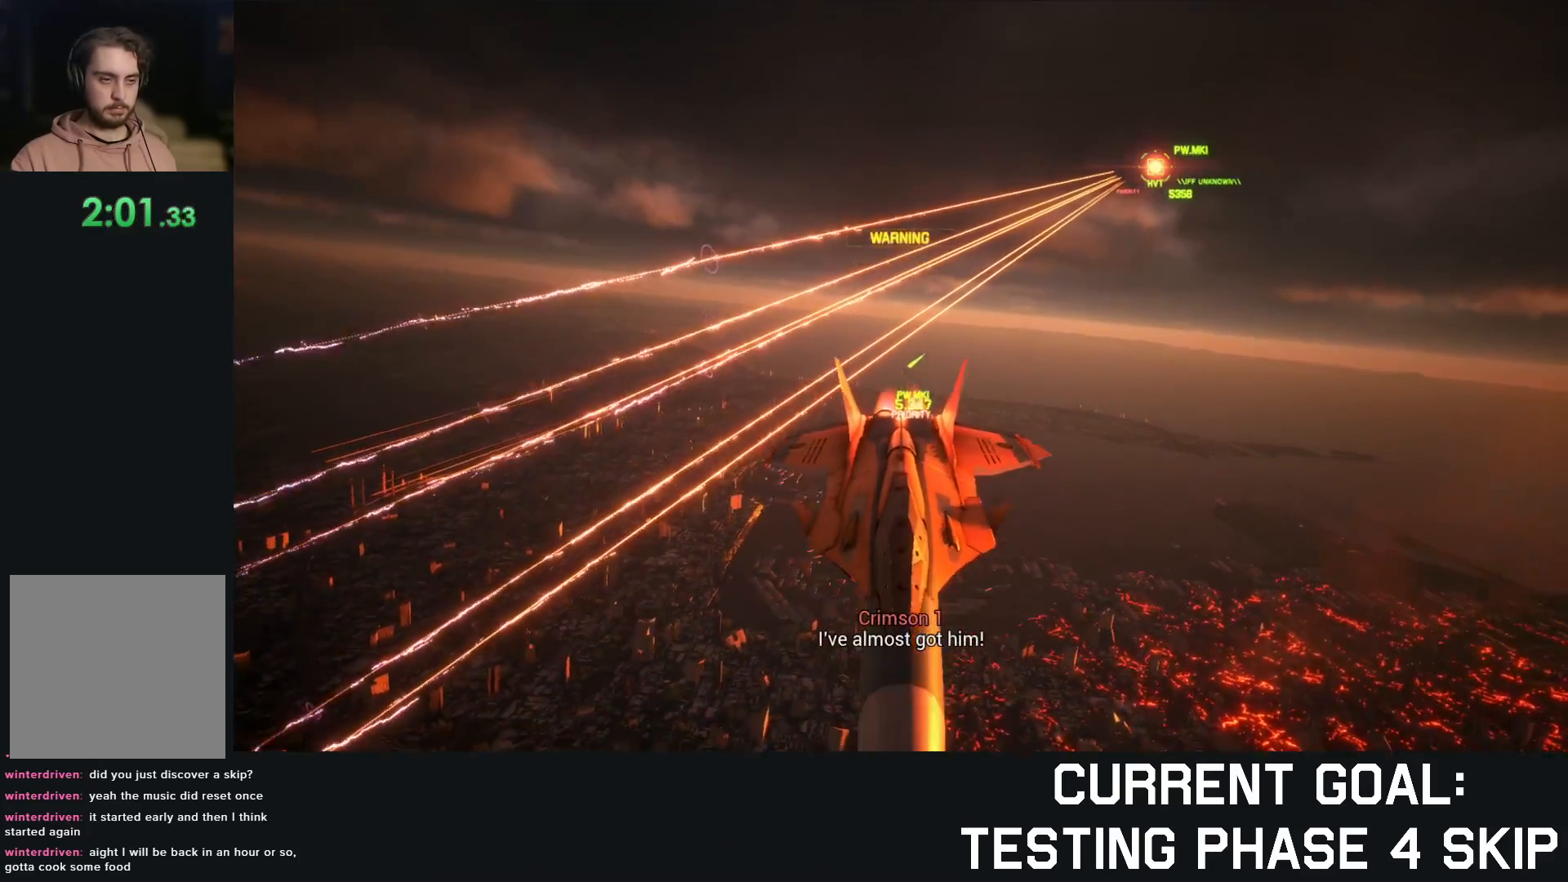
Gameplay with a controller (Xbox layout); each line is a JSON object with the inputs held at the frame after it. "events" lists button and stick changes between this image and that frame as [ms after this image, input, new state], when the widget could be followed in between. Not read: START.
{"buttons": ["R2"], "left_stick": "center", "right_stick": "left", "events": []}
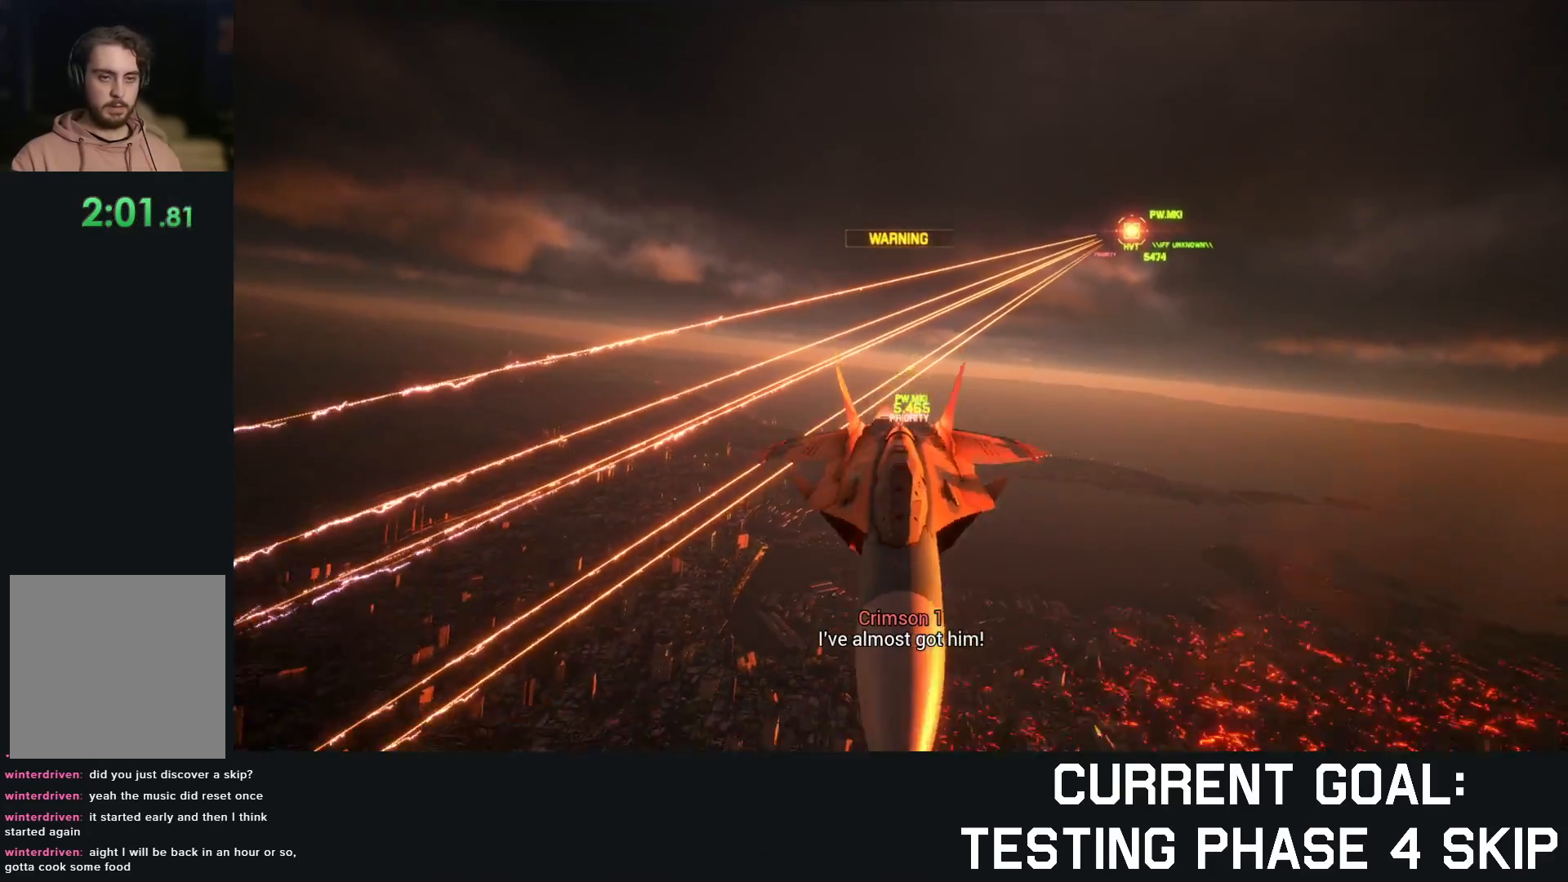
{"buttons": ["R2"], "left_stick": "center", "right_stick": "down-left", "events": [[33, "right_stick", "down-left"]]}
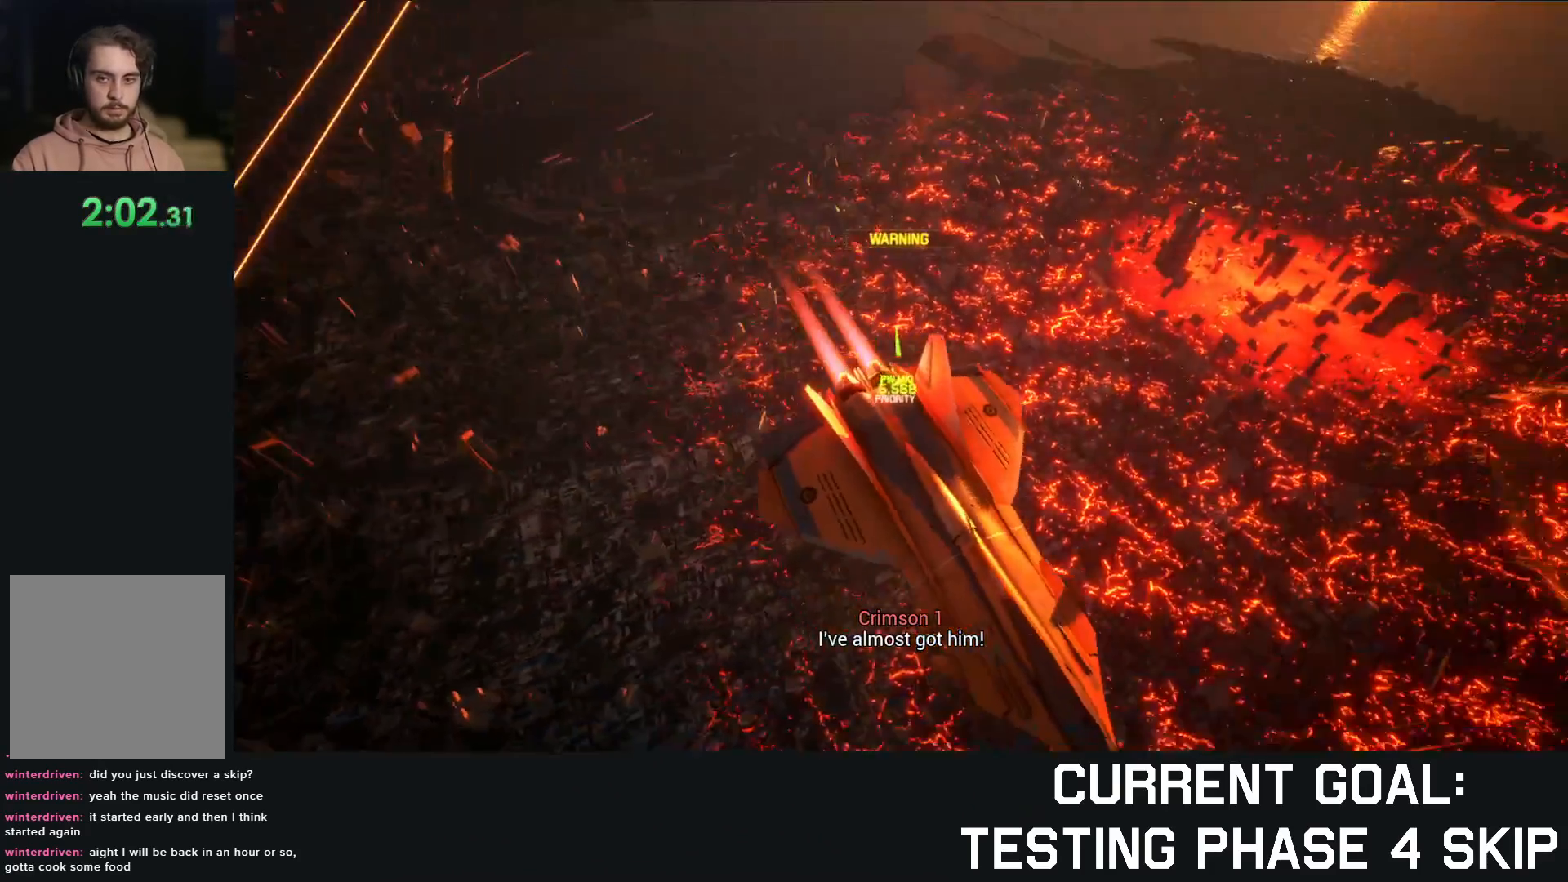
{"buttons": ["R2"], "left_stick": "center", "right_stick": "down-left", "events": []}
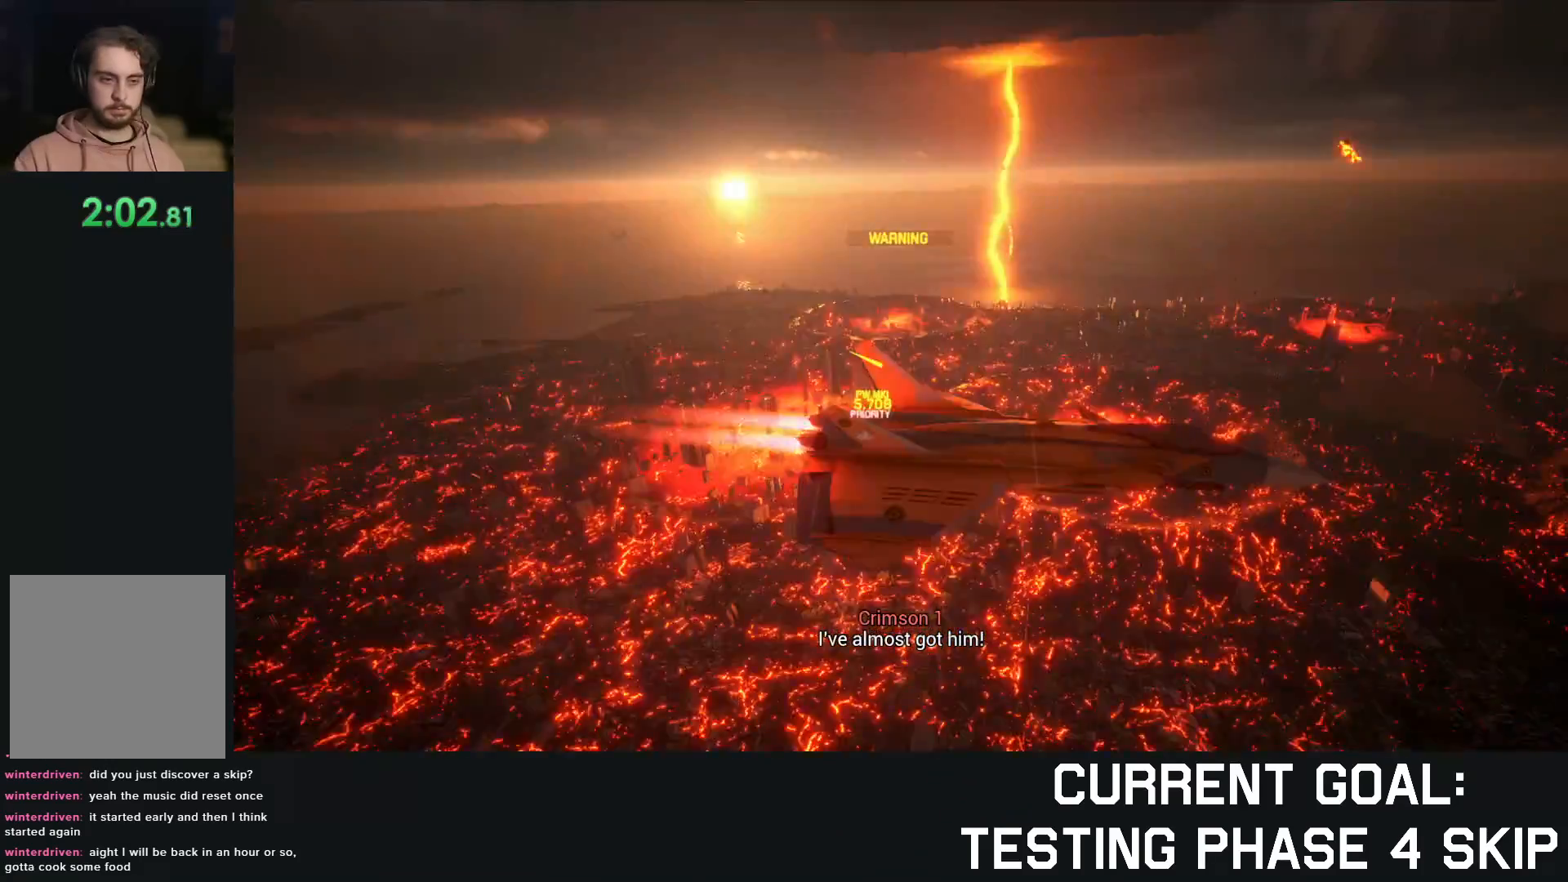
{"buttons": ["R2"], "left_stick": "center", "right_stick": "center", "events": [[267, "right_stick", "center"]]}
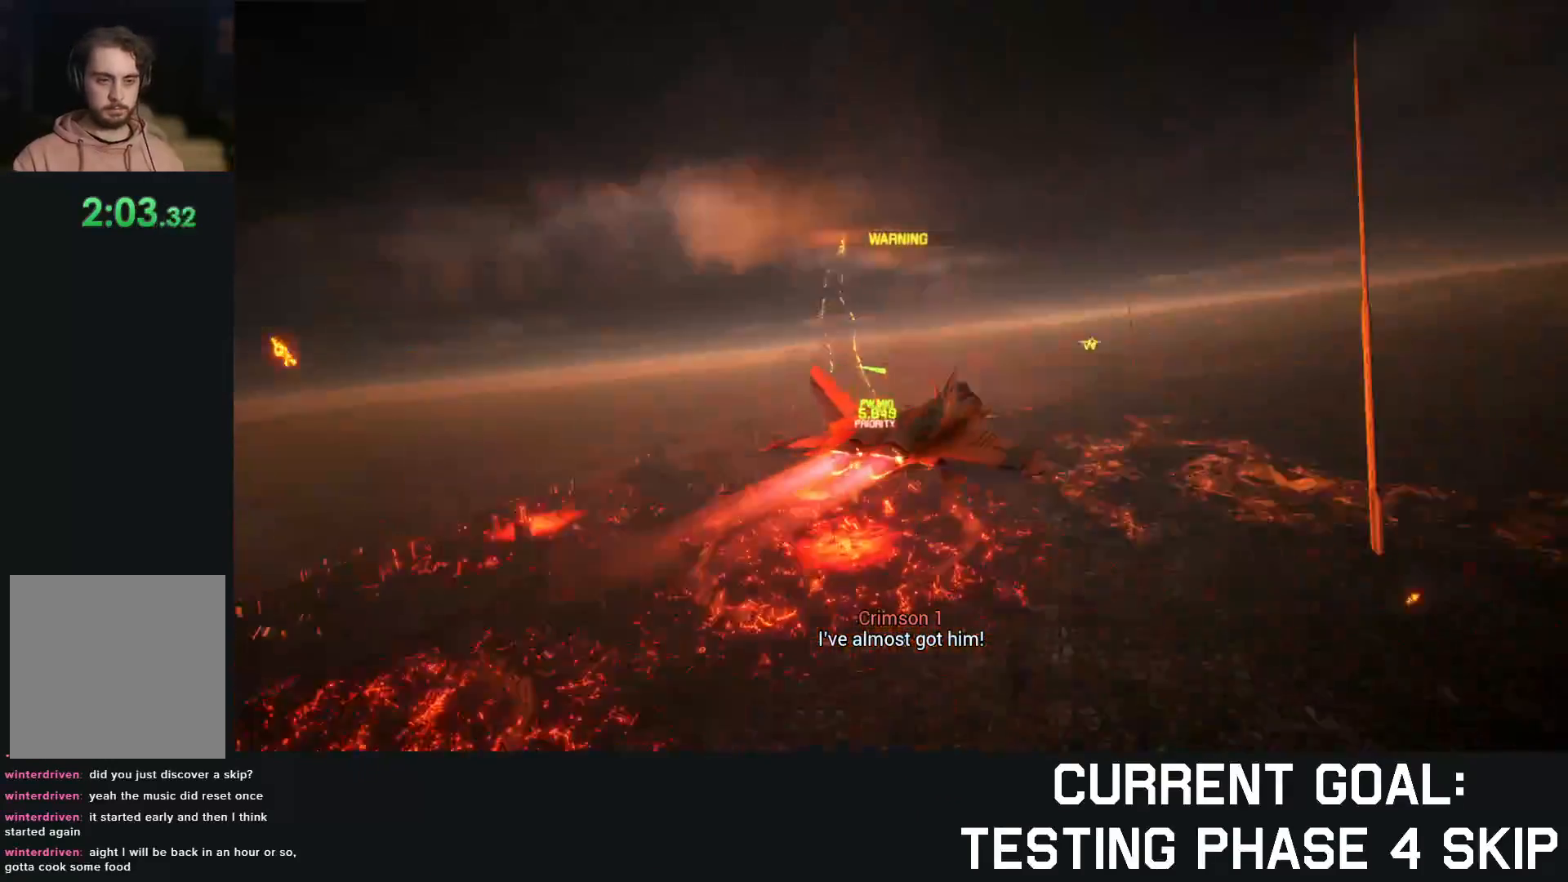
{"buttons": ["R2"], "left_stick": "center", "right_stick": "center", "events": []}
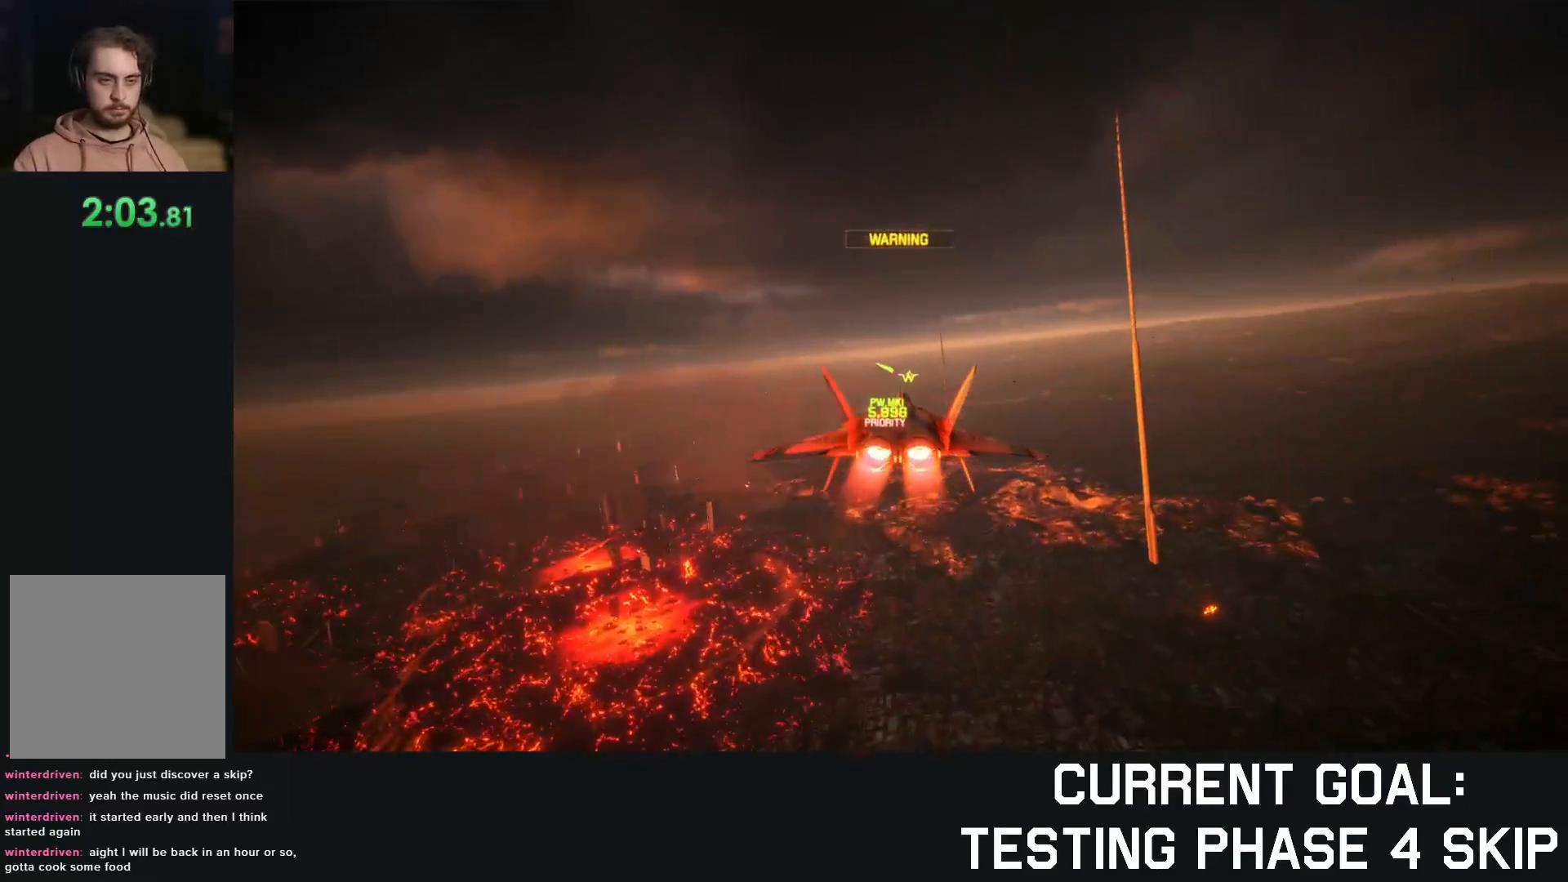
{"buttons": ["R2"], "left_stick": "center", "right_stick": "center", "events": [[167, "left_stick", "down-left"], [300, "left_stick", "center"], [350, "L1", "down"], [483, "L1", "up"]]}
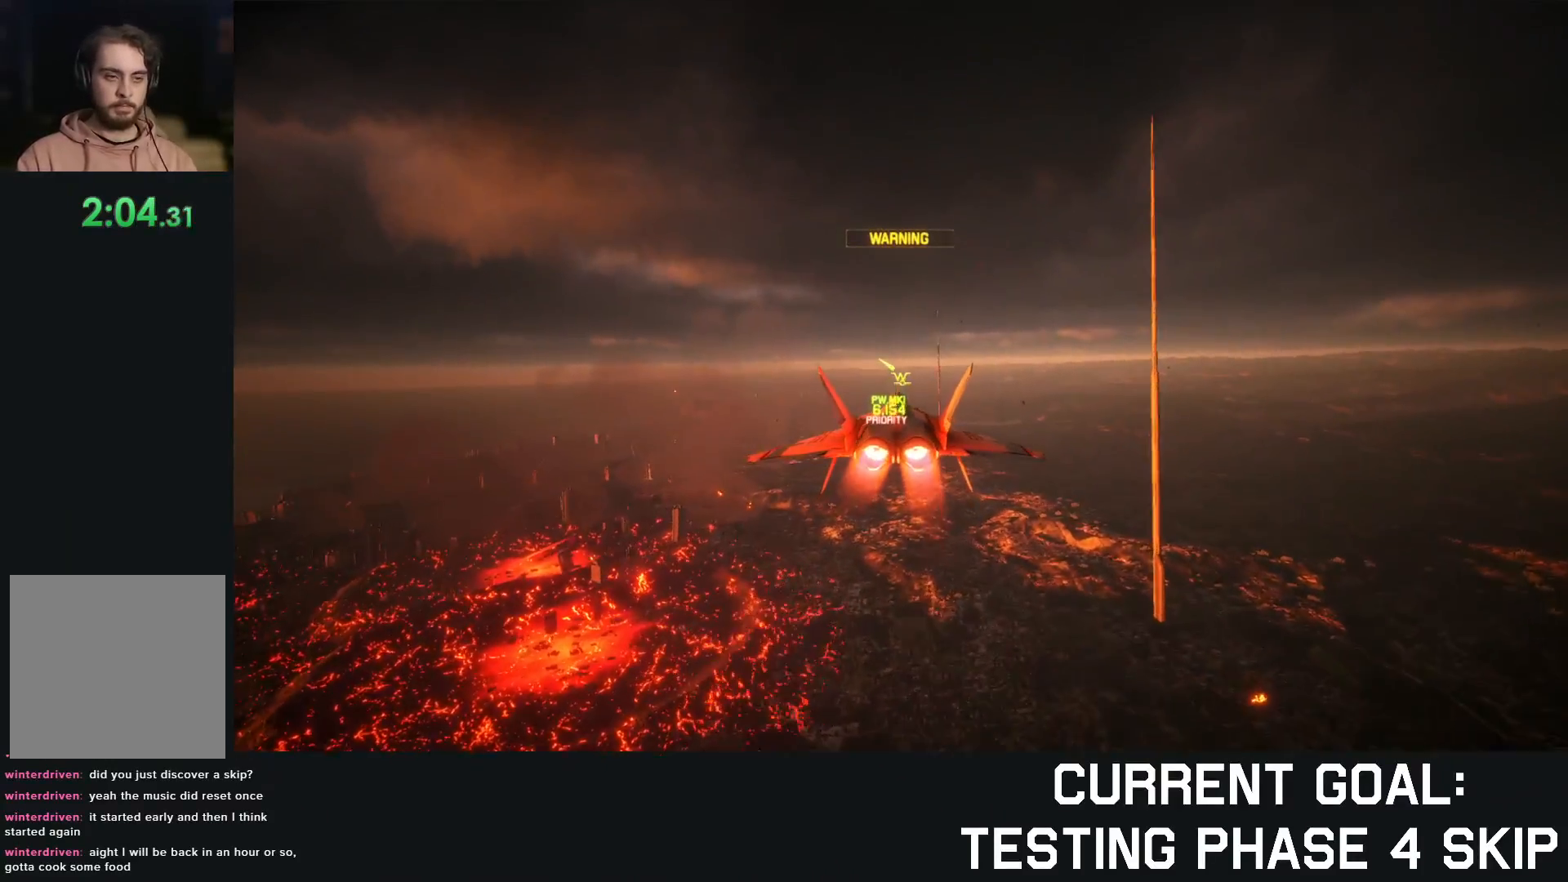
{"buttons": ["R2"], "left_stick": "up-right", "right_stick": "center", "events": [[100, "left_stick", "down-right"], [183, "left_stick", "center"], [483, "left_stick", "up-right"]]}
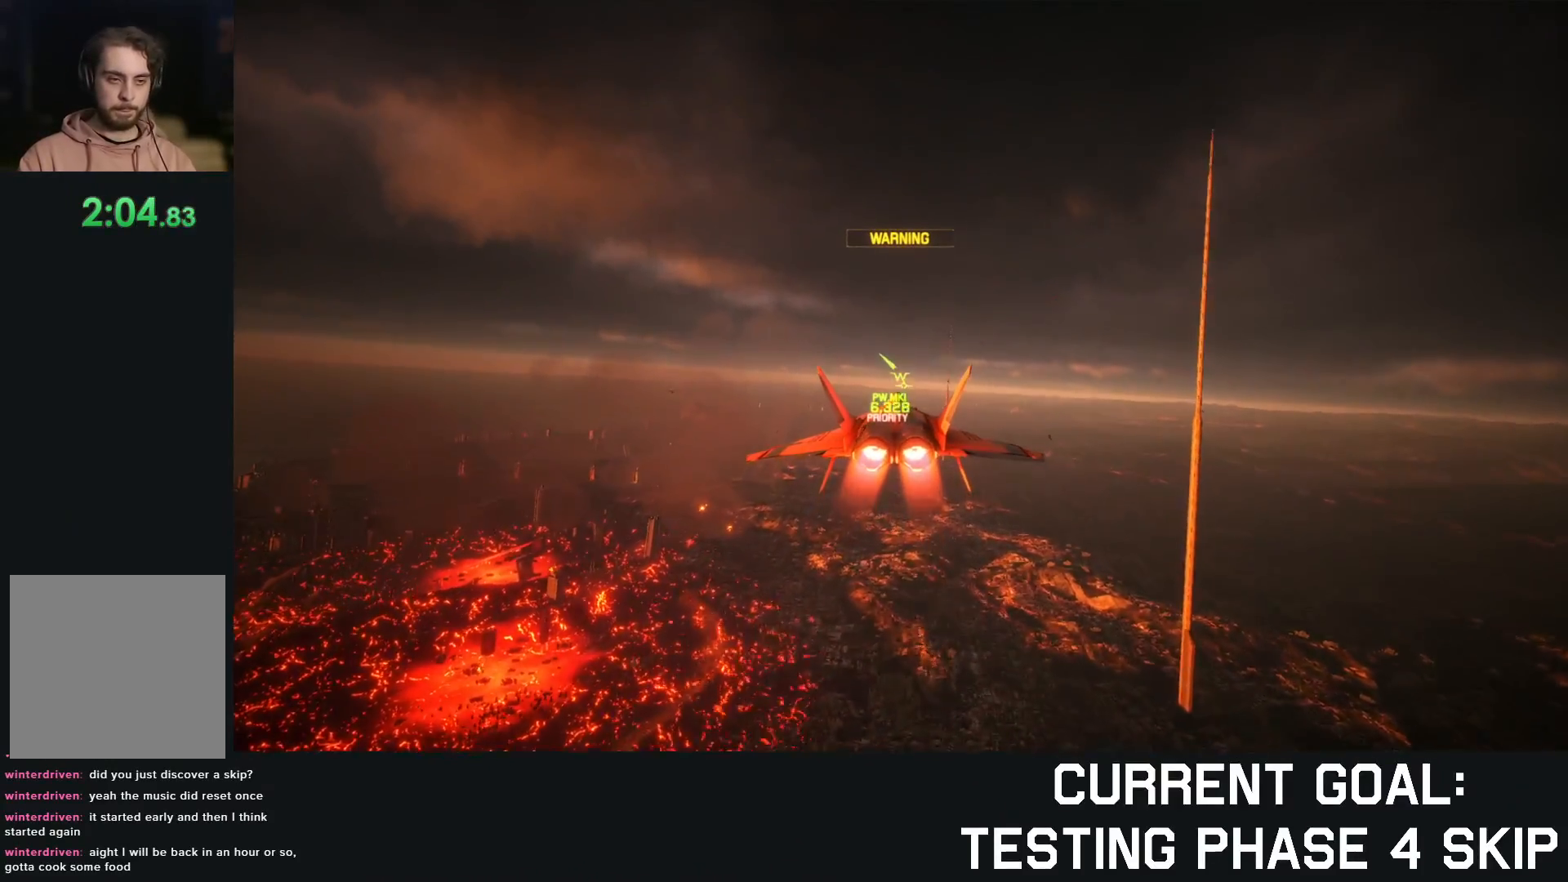
{"buttons": ["R2"], "left_stick": "center", "right_stick": "center", "events": [[83, "left_stick", "center"], [433, "left_stick", "up-right"], [500, "left_stick", "center"]]}
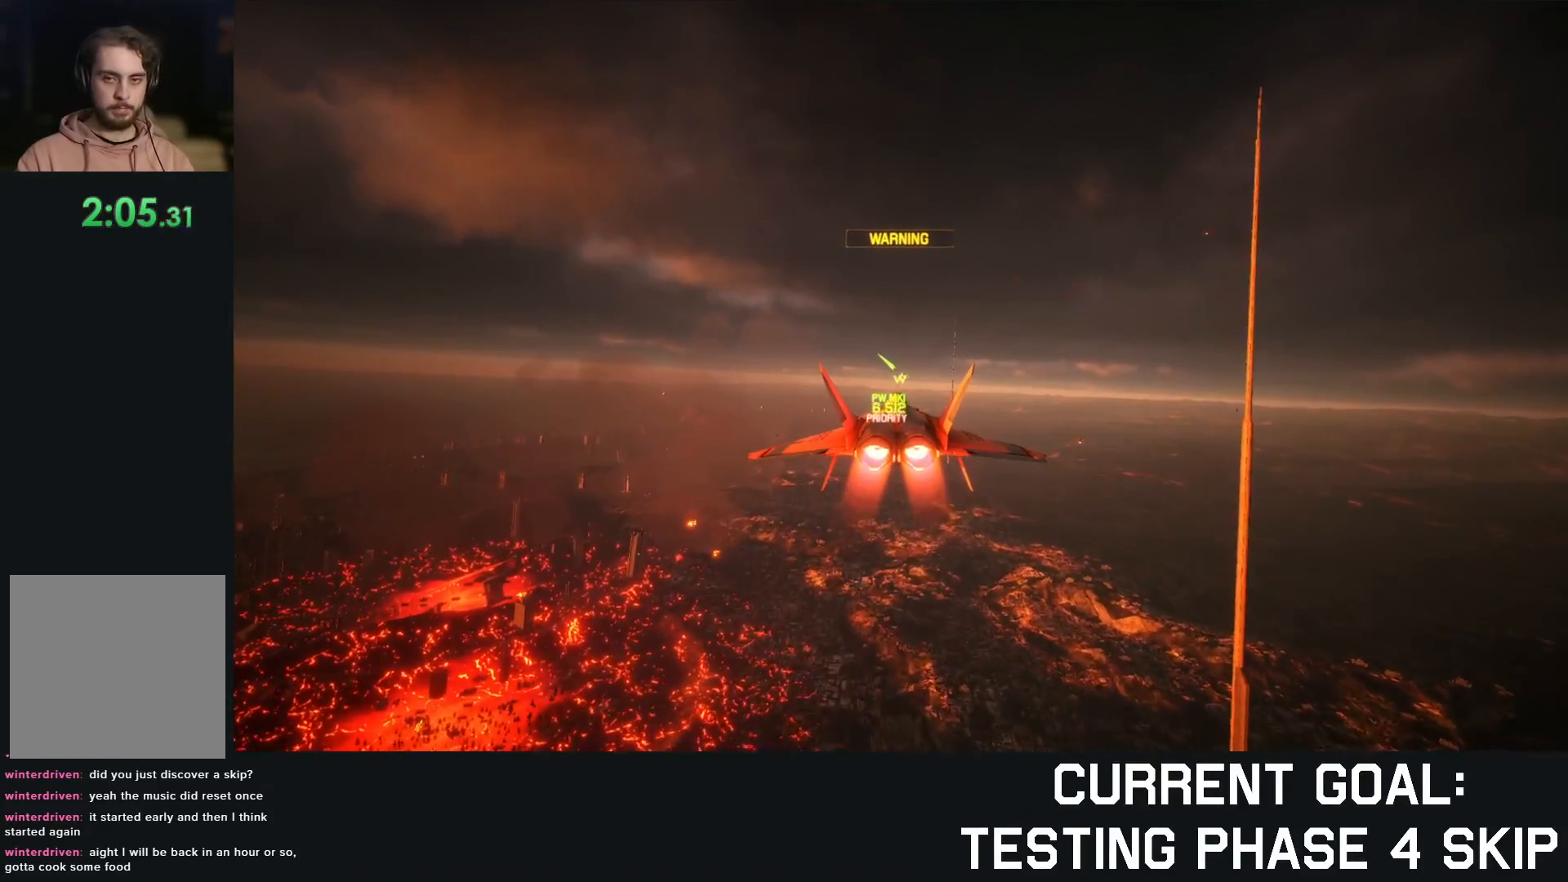
{"buttons": ["R2"], "left_stick": "center", "right_stick": "left", "events": [[450, "right_stick", "left"]]}
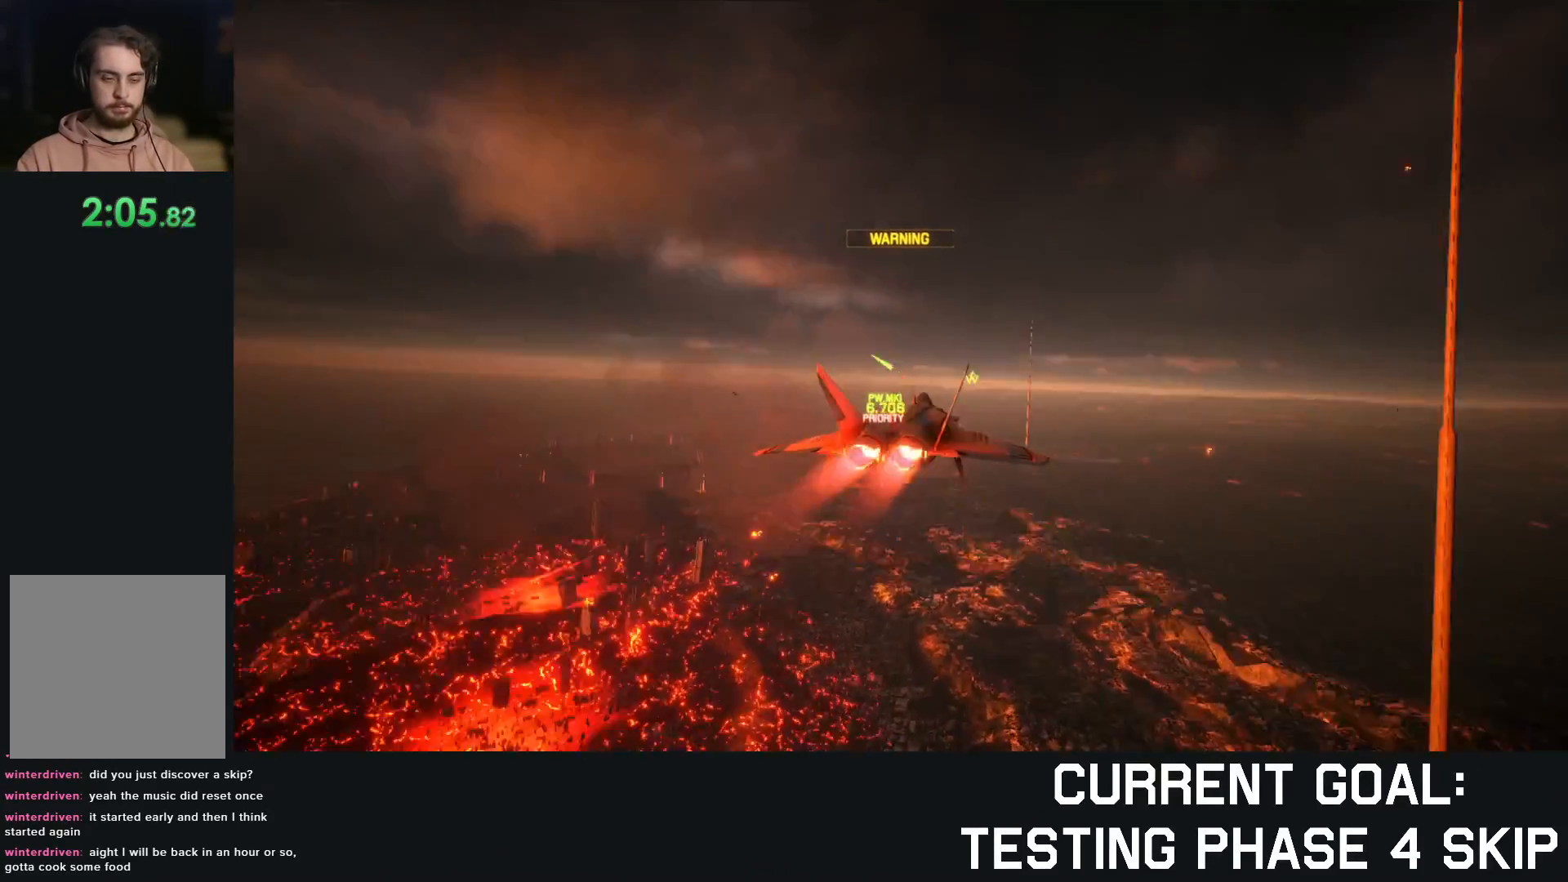
{"buttons": ["R2"], "left_stick": "center", "right_stick": "left", "events": []}
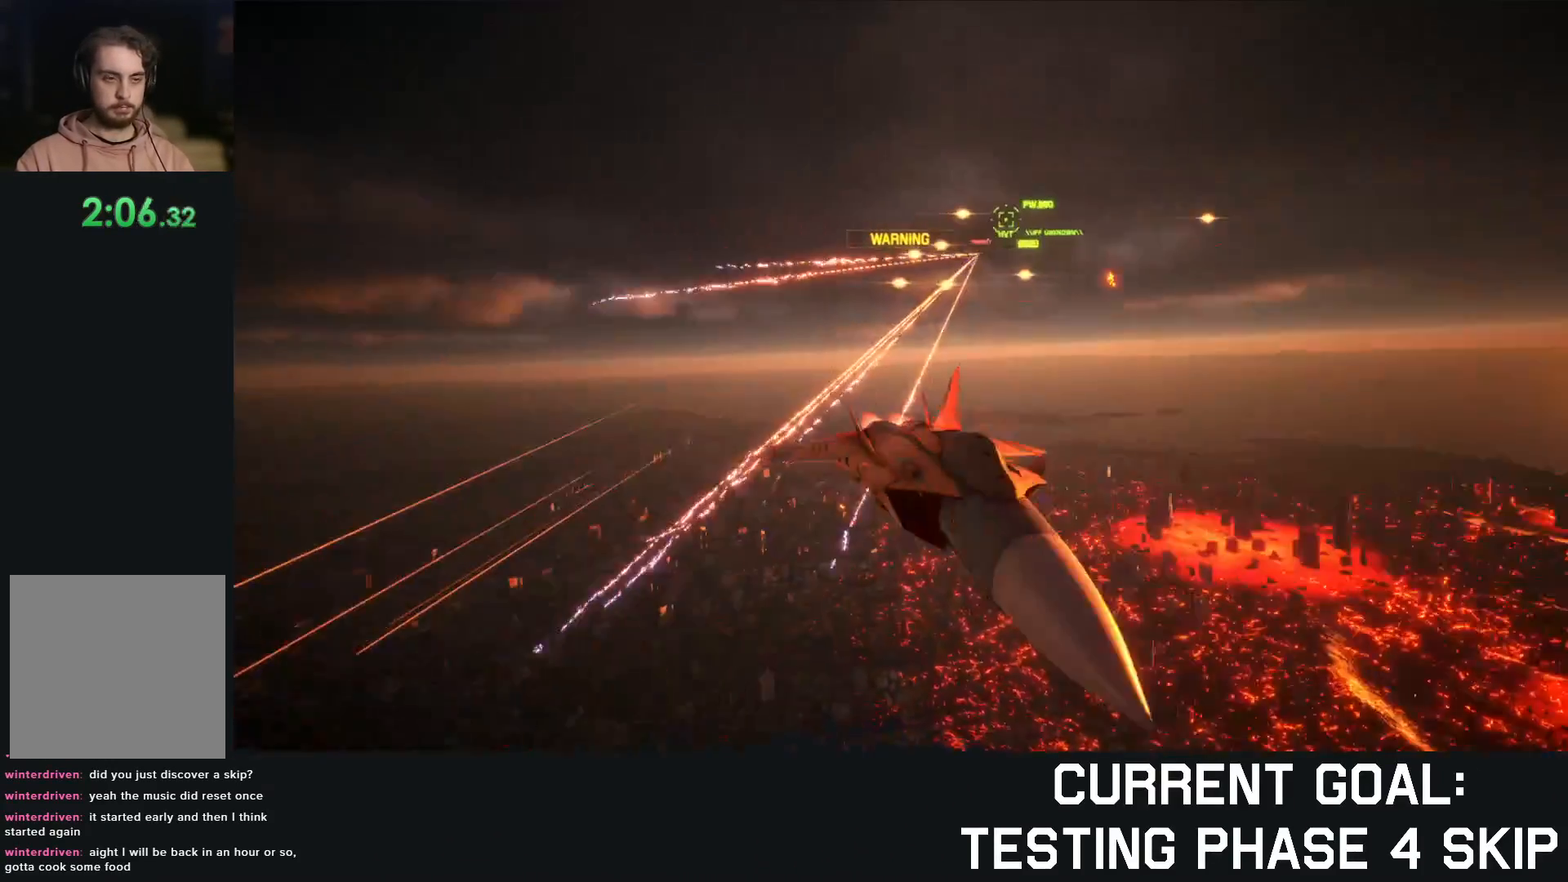
{"buttons": ["R2"], "left_stick": "center", "right_stick": "left", "events": []}
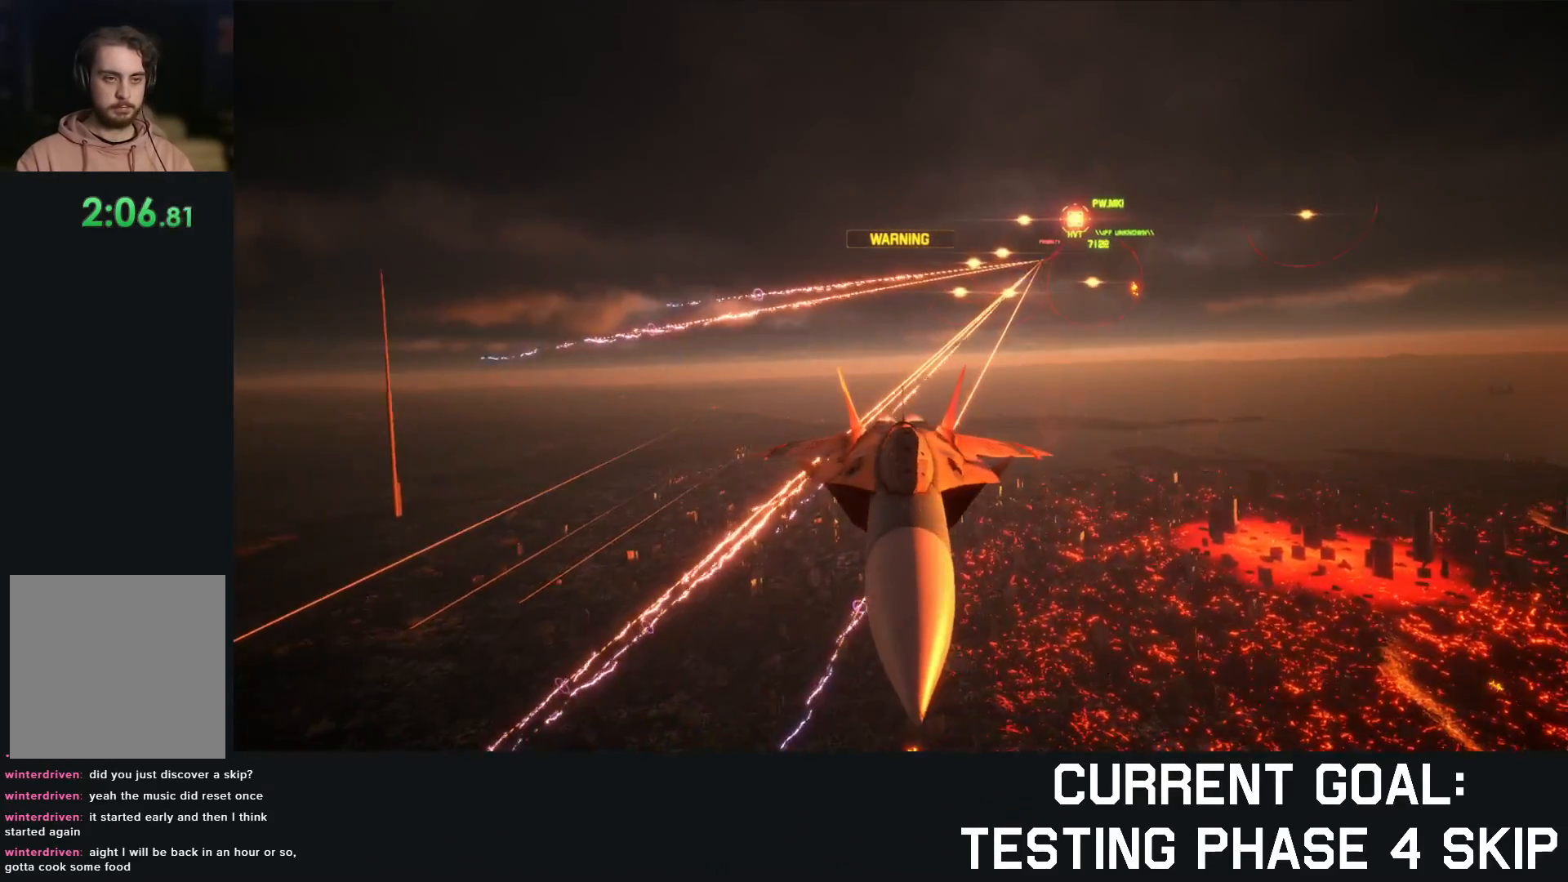
{"buttons": ["R2"], "left_stick": "center", "right_stick": "left", "events": []}
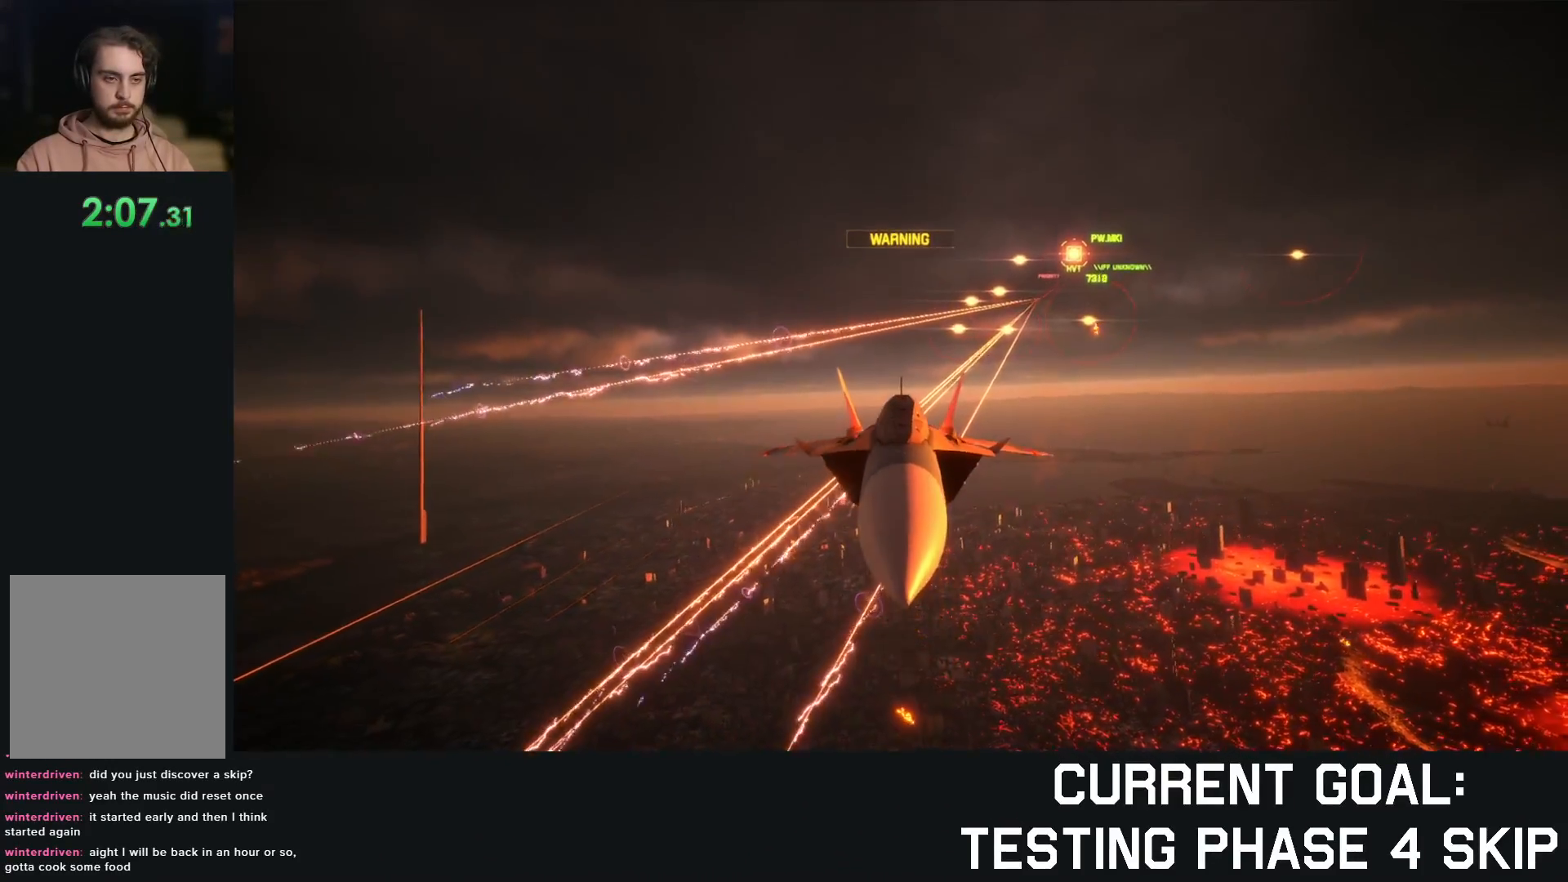
{"buttons": ["R2"], "left_stick": "center", "right_stick": "left", "events": []}
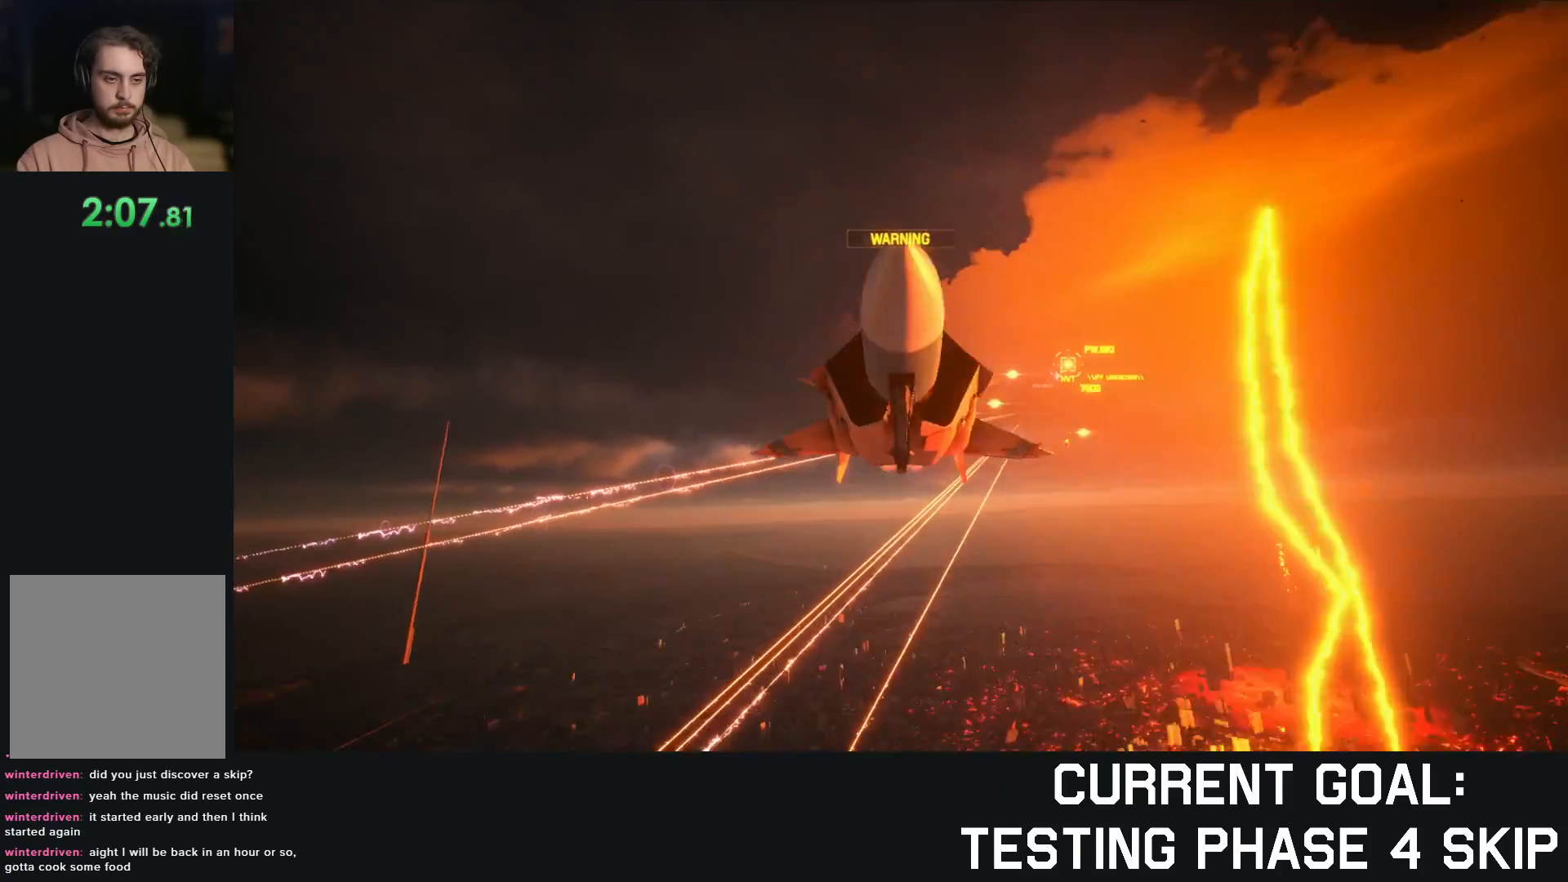
{"buttons": ["R2"], "left_stick": "center", "right_stick": "left", "events": []}
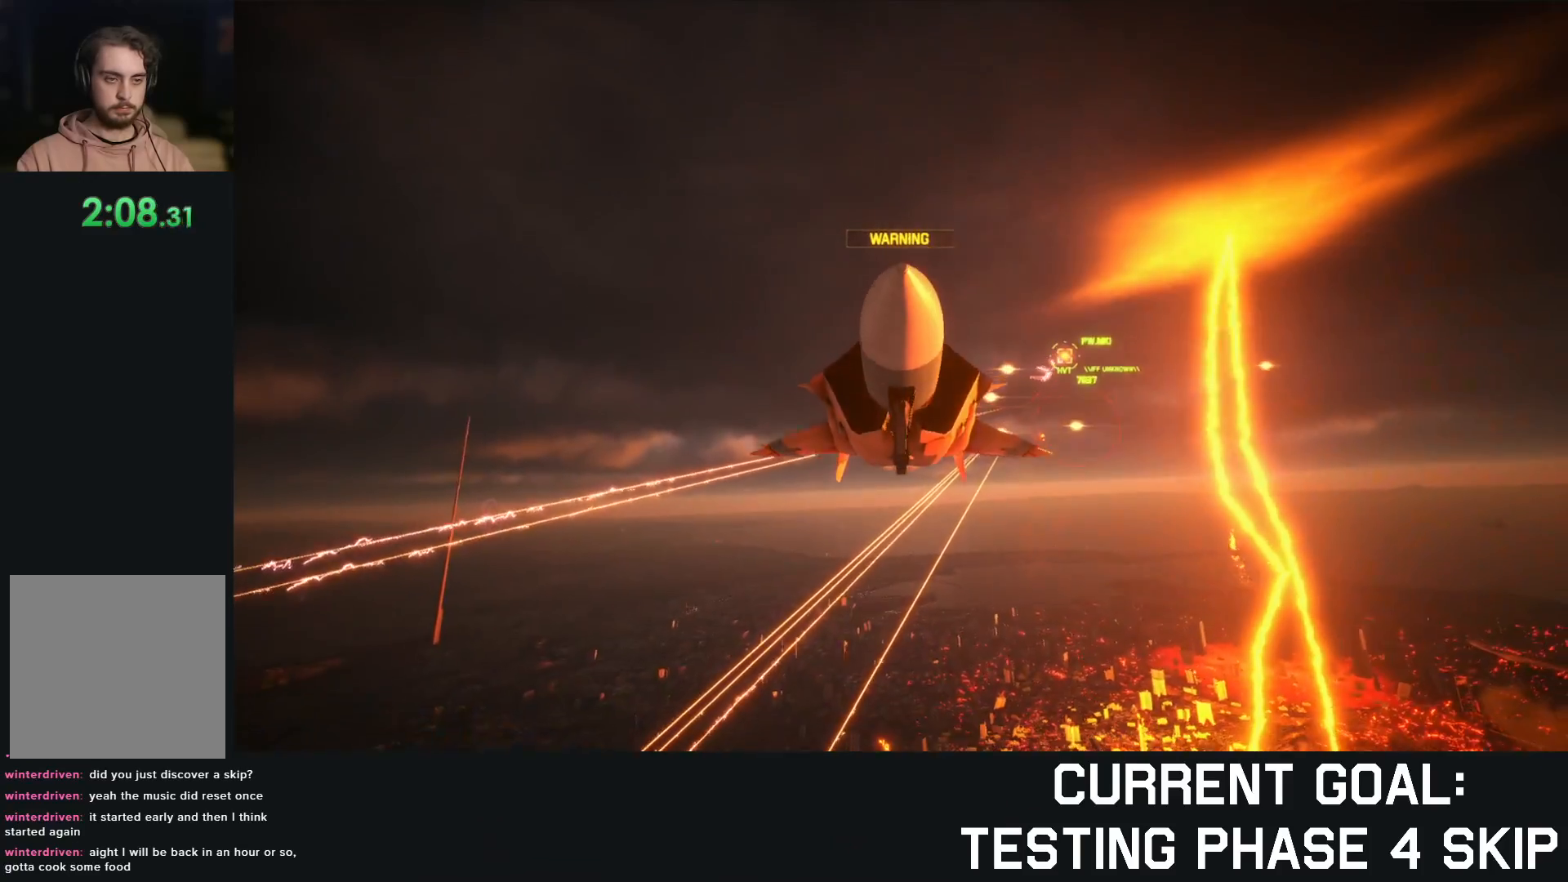
{"buttons": ["R2"], "left_stick": "center", "right_stick": "left", "events": []}
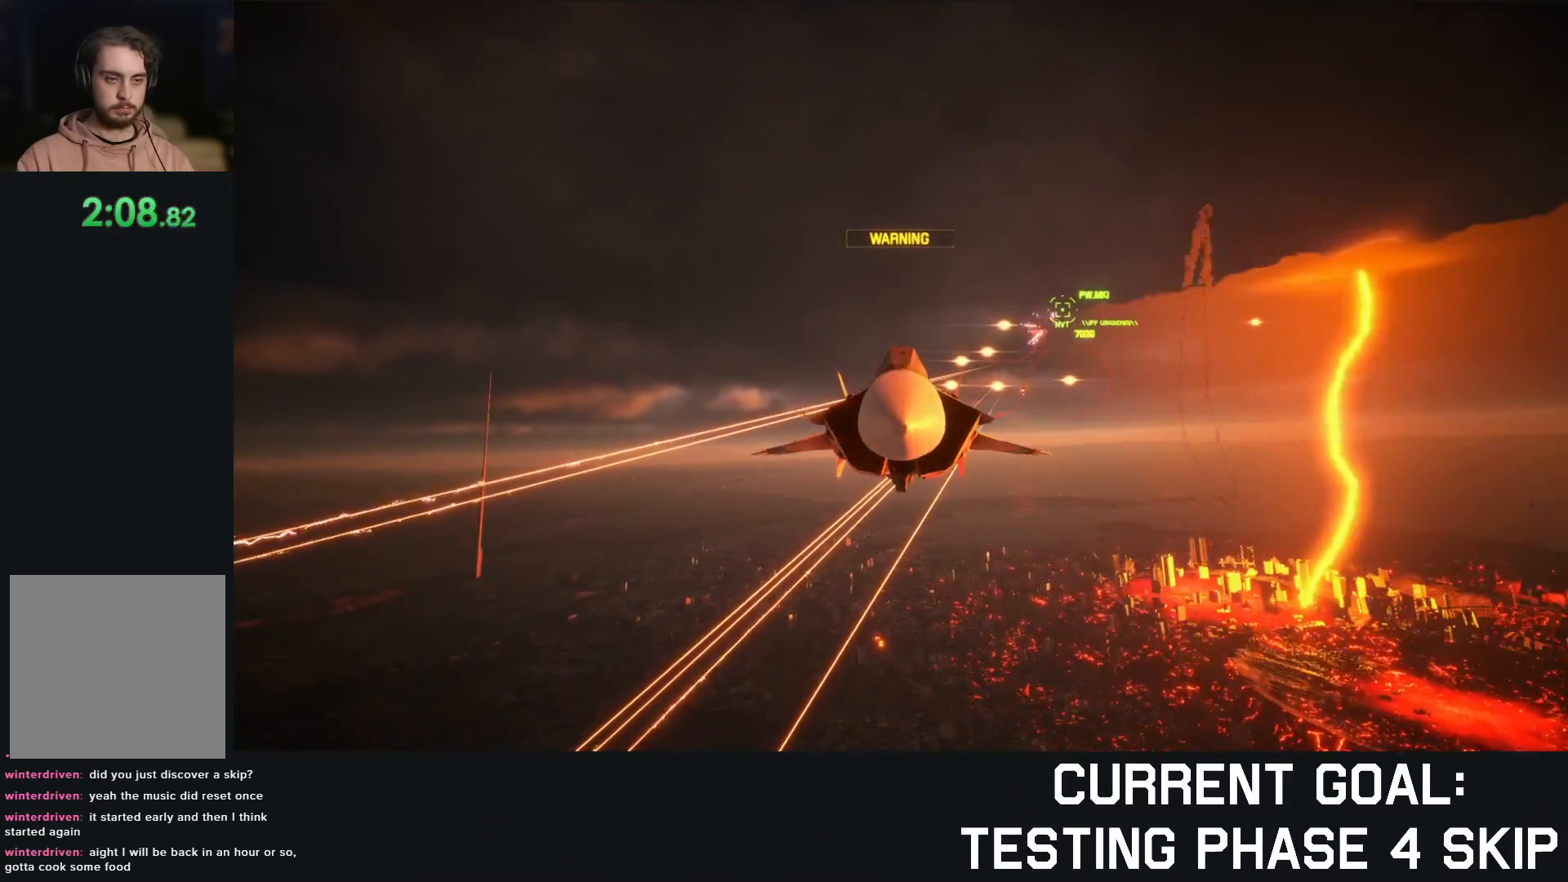
{"buttons": ["R2"], "left_stick": "center", "right_stick": "left", "events": []}
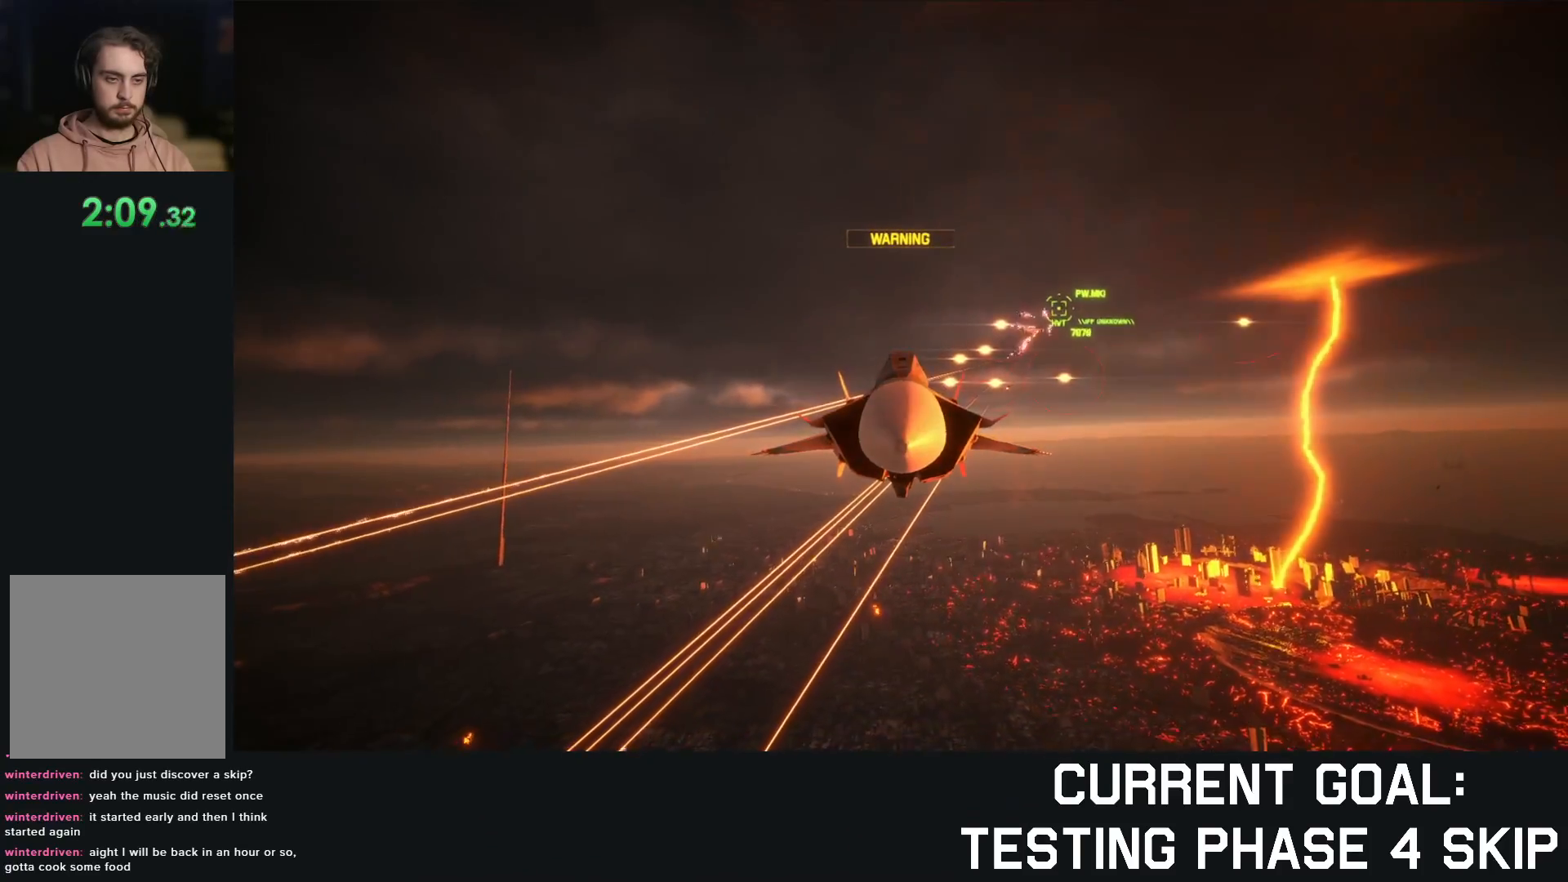
{"buttons": ["R2"], "left_stick": "center", "right_stick": "left", "events": []}
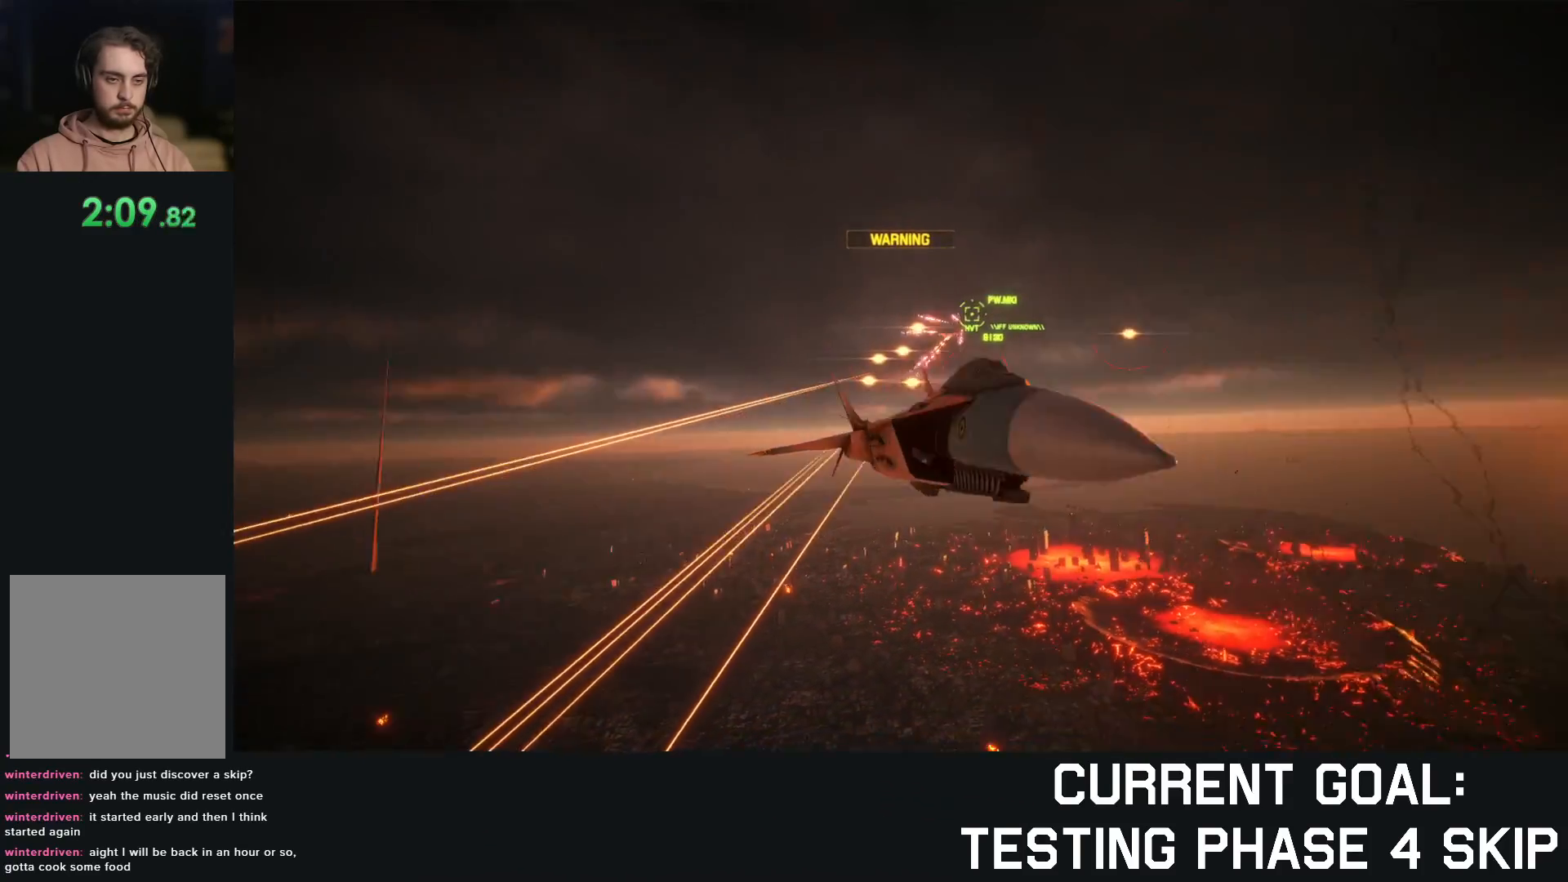
{"buttons": ["R2"], "left_stick": "center", "right_stick": "left", "events": []}
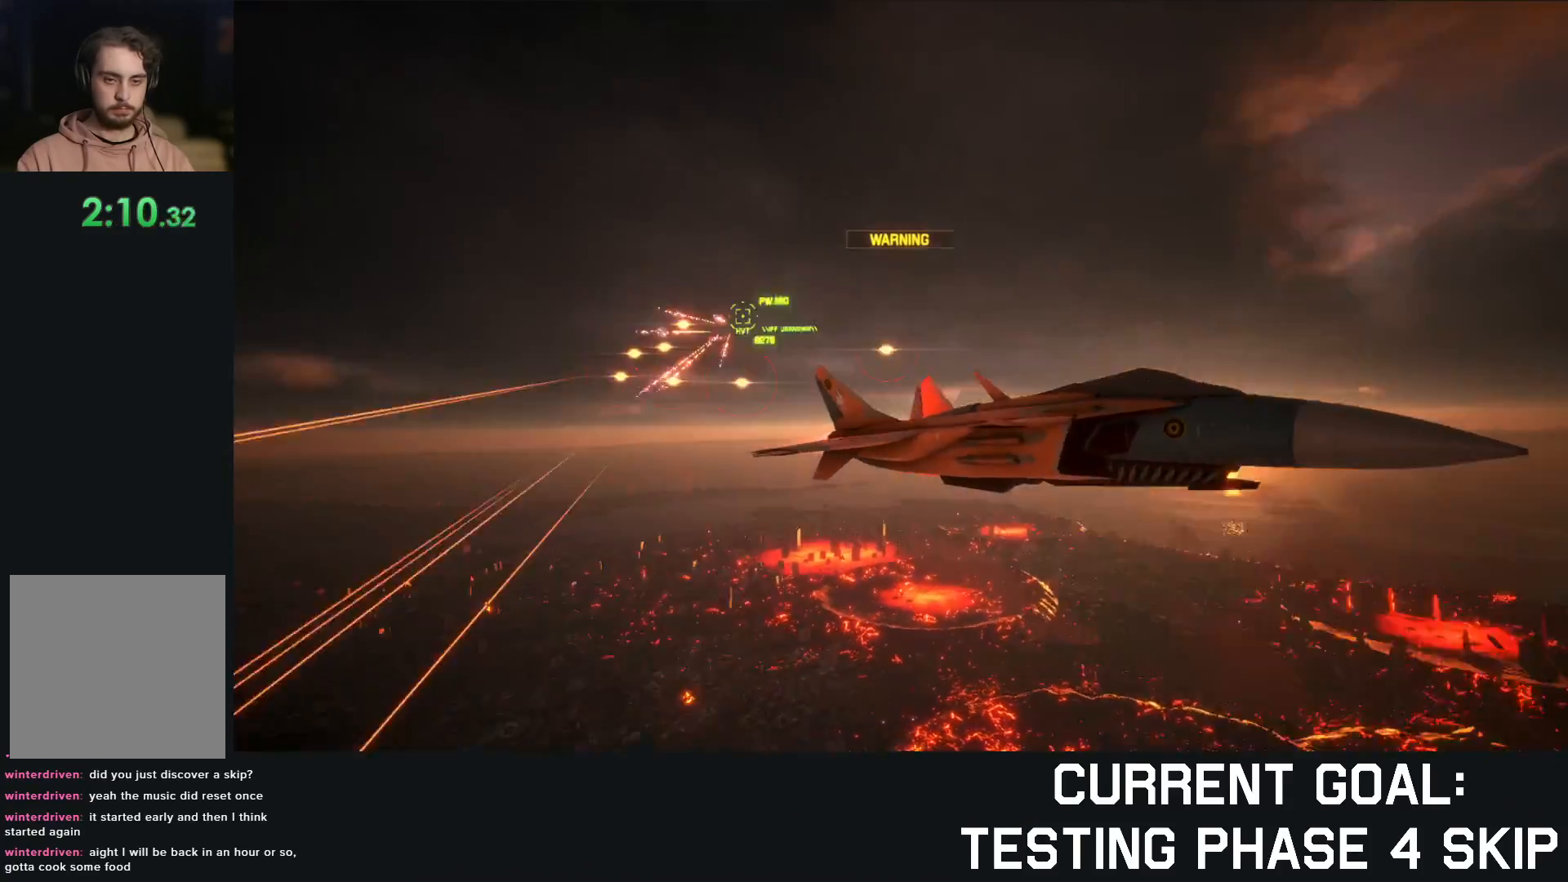
{"buttons": ["R2"], "left_stick": "center", "right_stick": "left", "events": []}
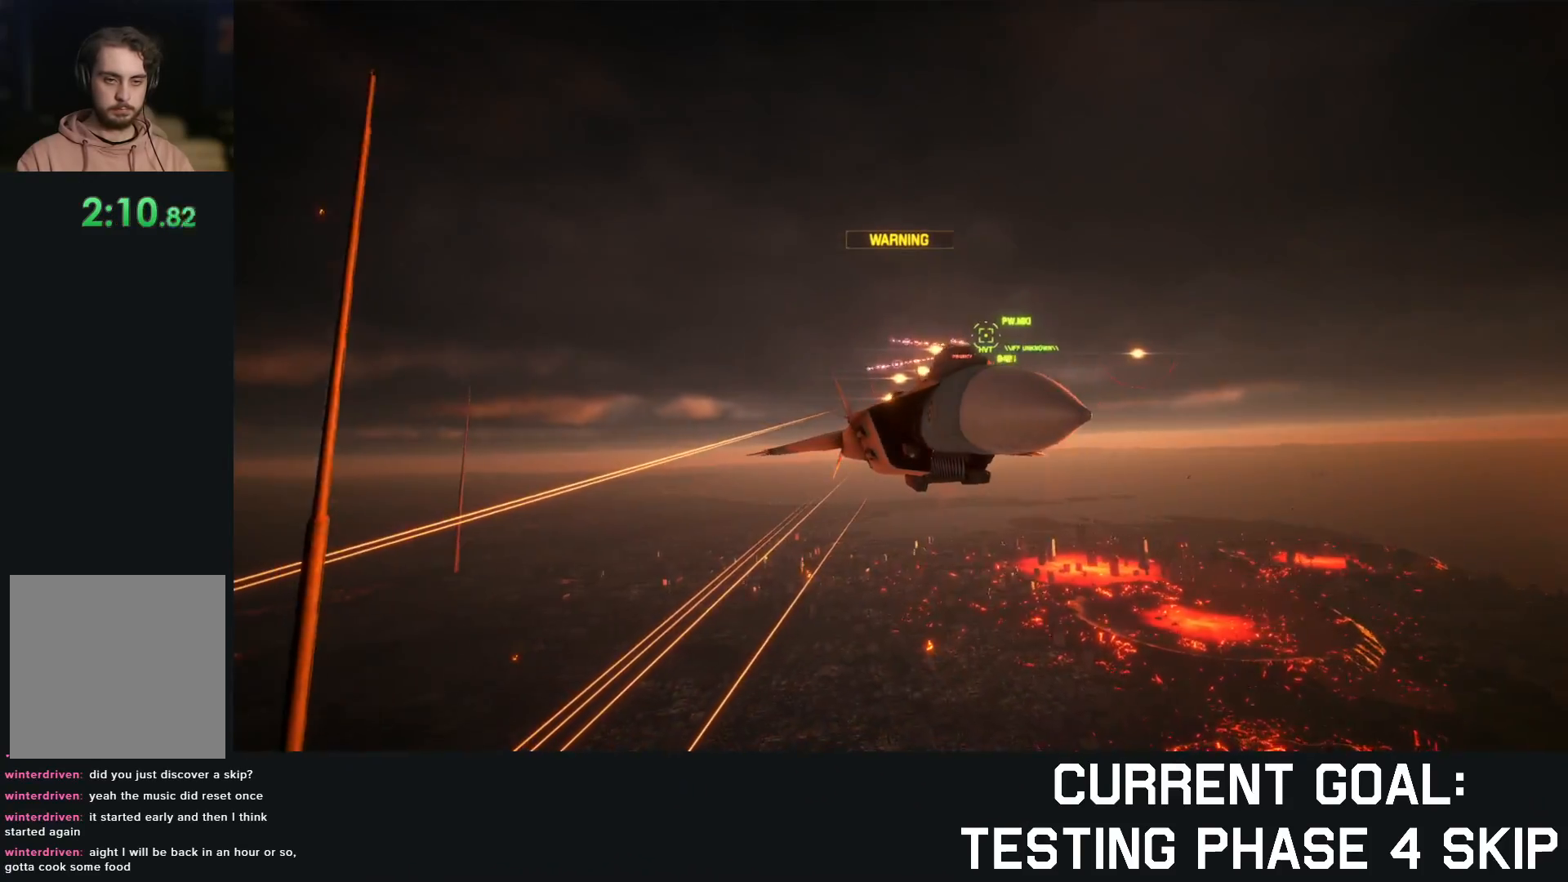
{"buttons": ["R2"], "left_stick": "center", "right_stick": "left", "events": []}
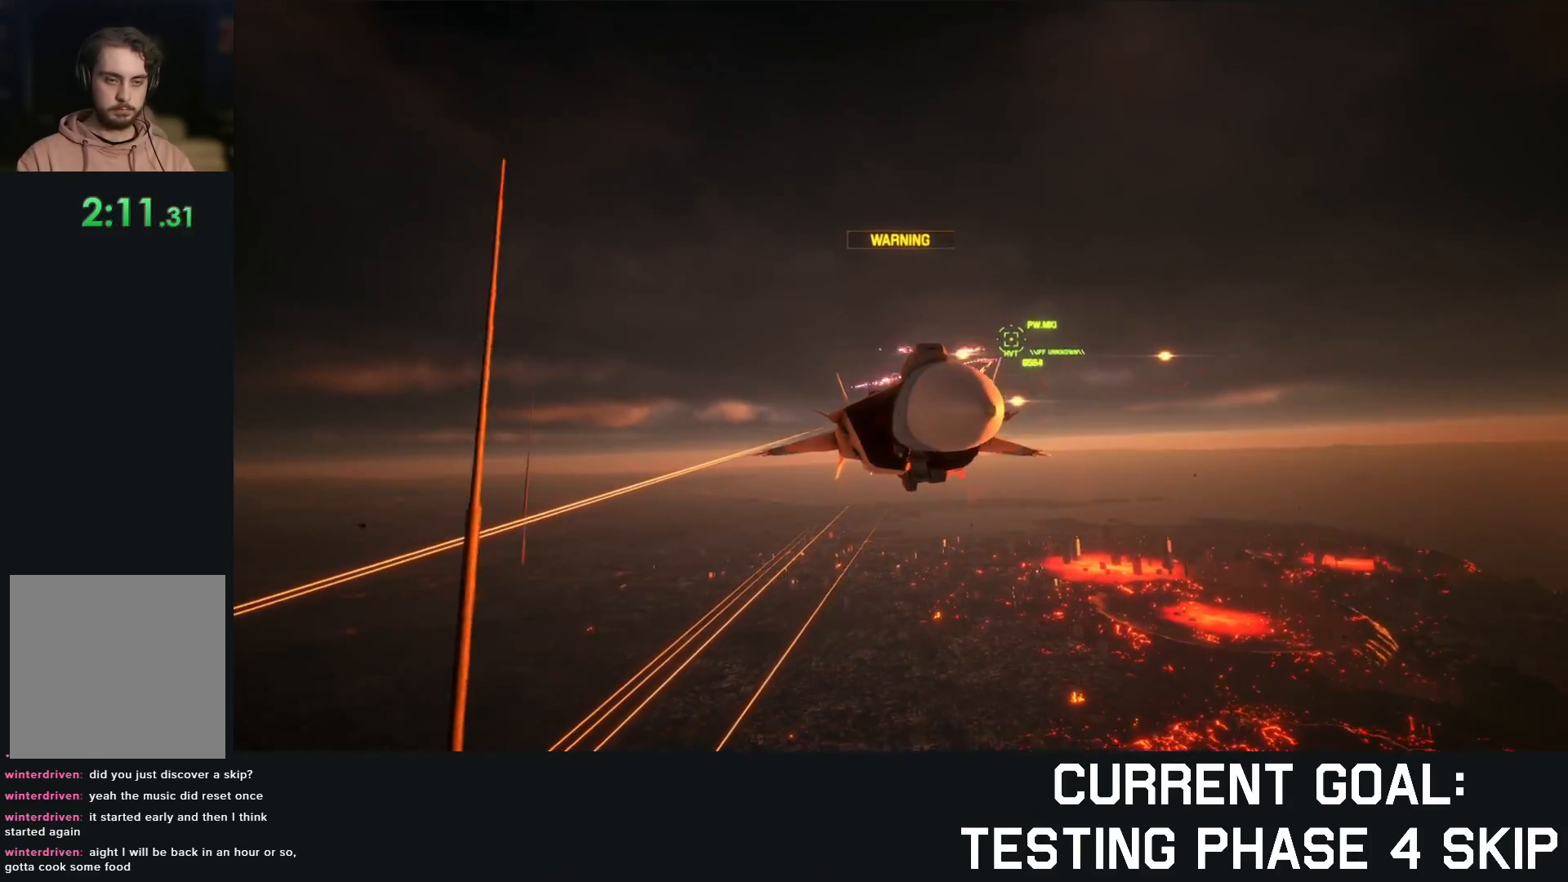
{"buttons": ["R2"], "left_stick": "center", "right_stick": "left", "events": []}
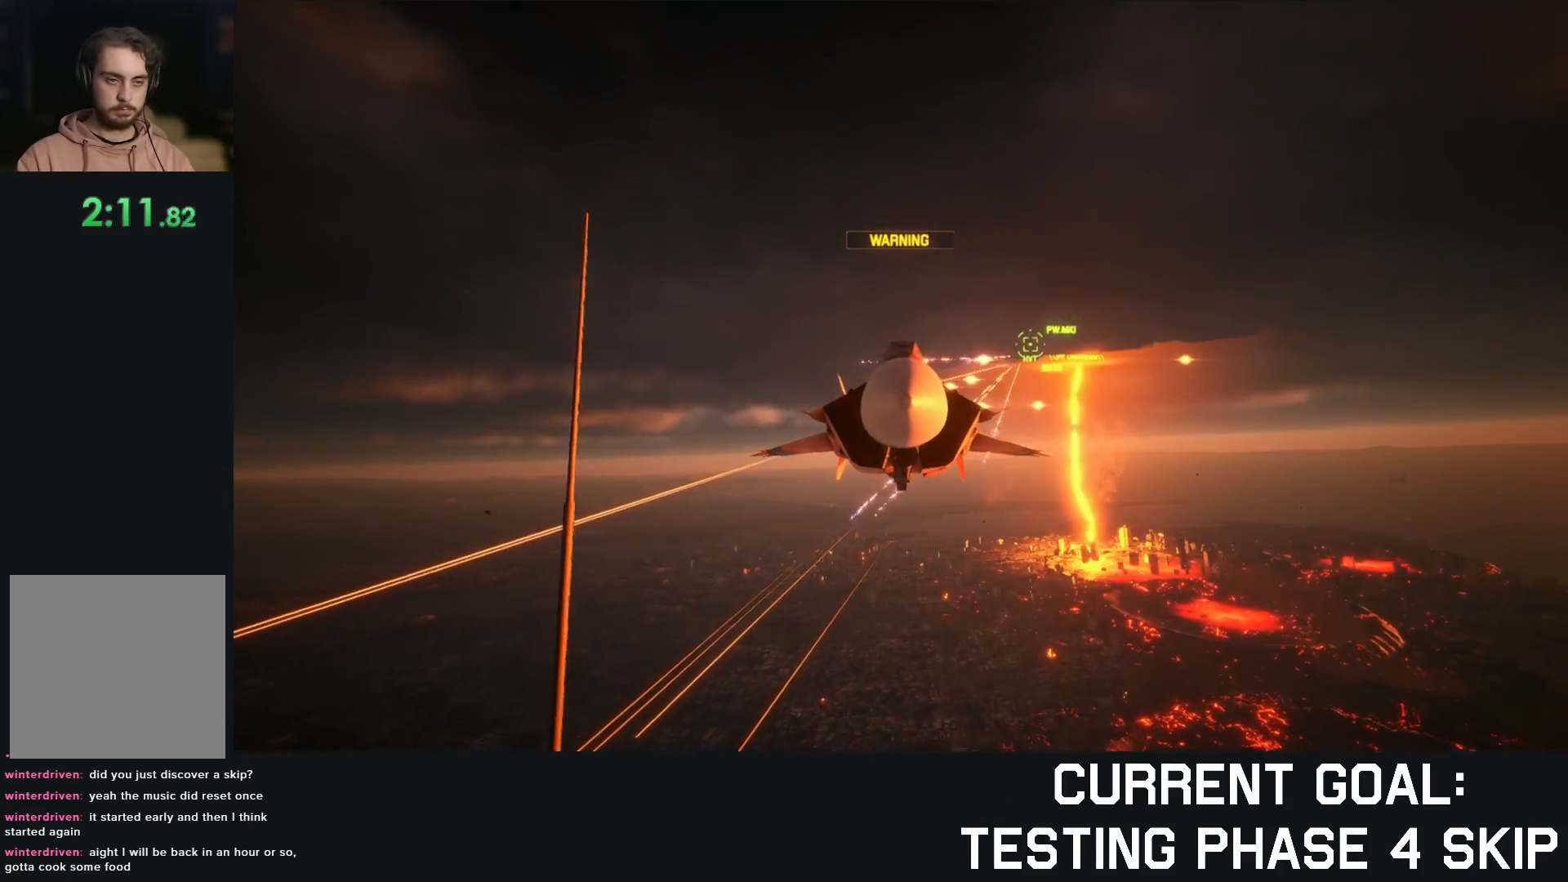
{"buttons": ["R2"], "left_stick": "center", "right_stick": "center", "events": [[467, "right_stick", "center"]]}
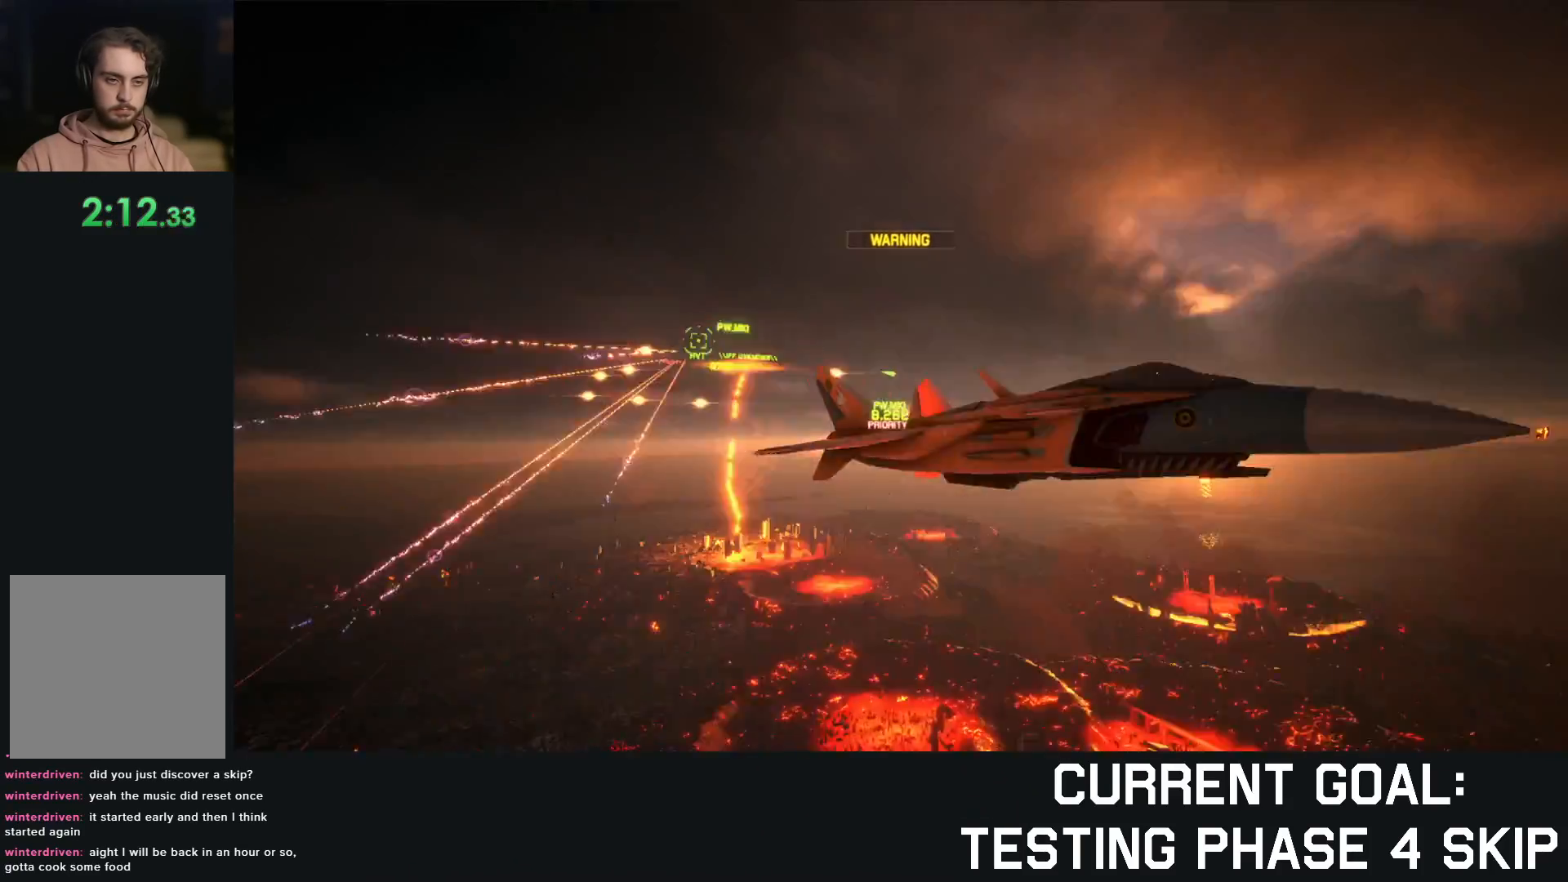
{"buttons": ["R2"], "left_stick": "center", "right_stick": "center", "events": []}
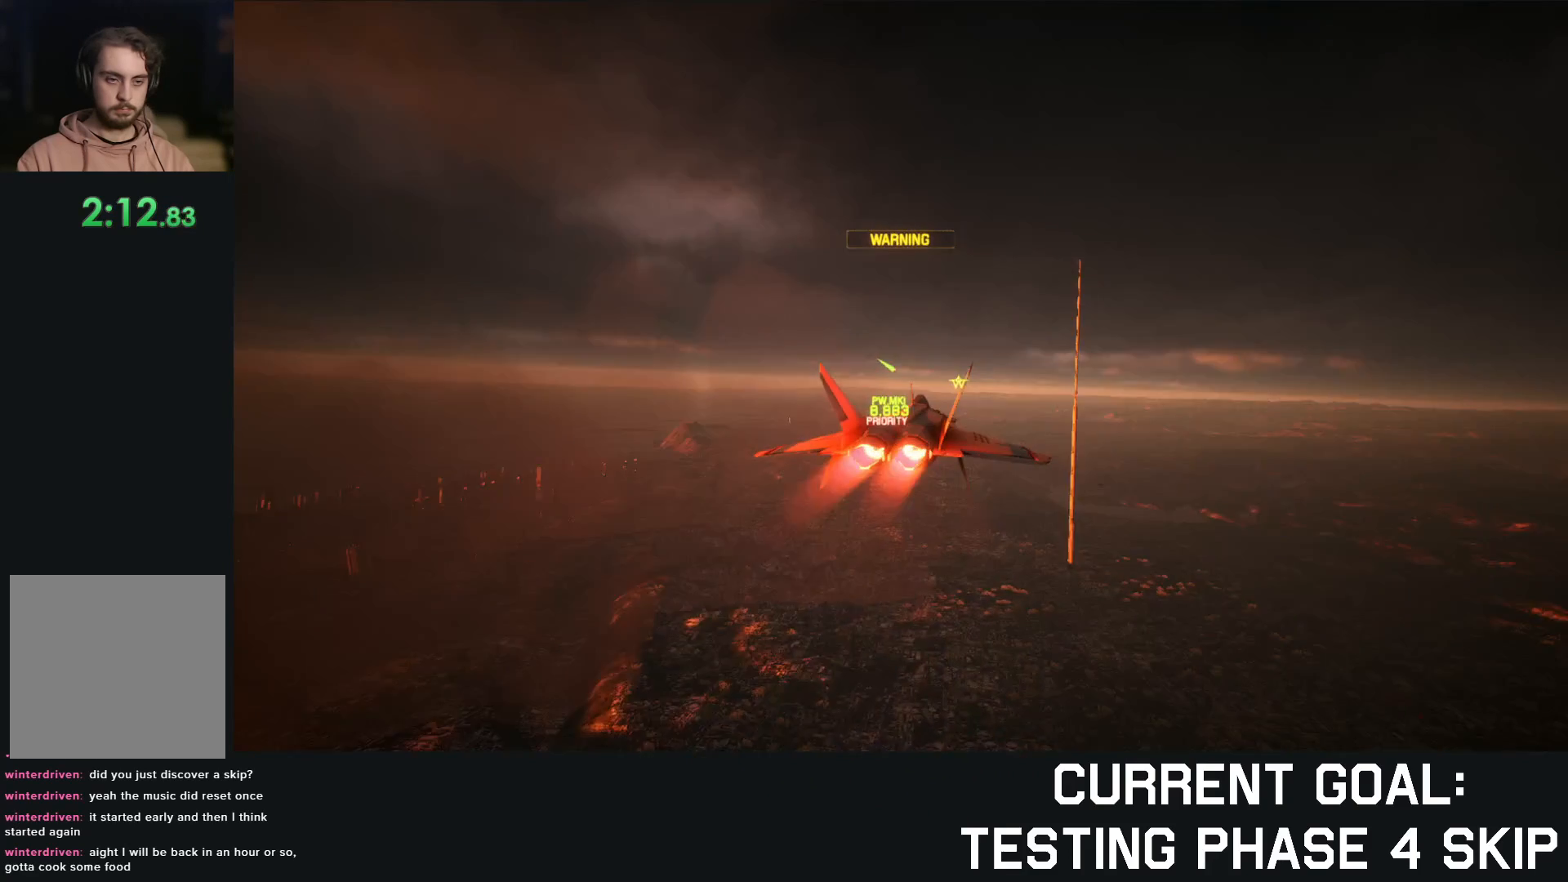
{"buttons": ["R2"], "left_stick": "center", "right_stick": "center", "events": []}
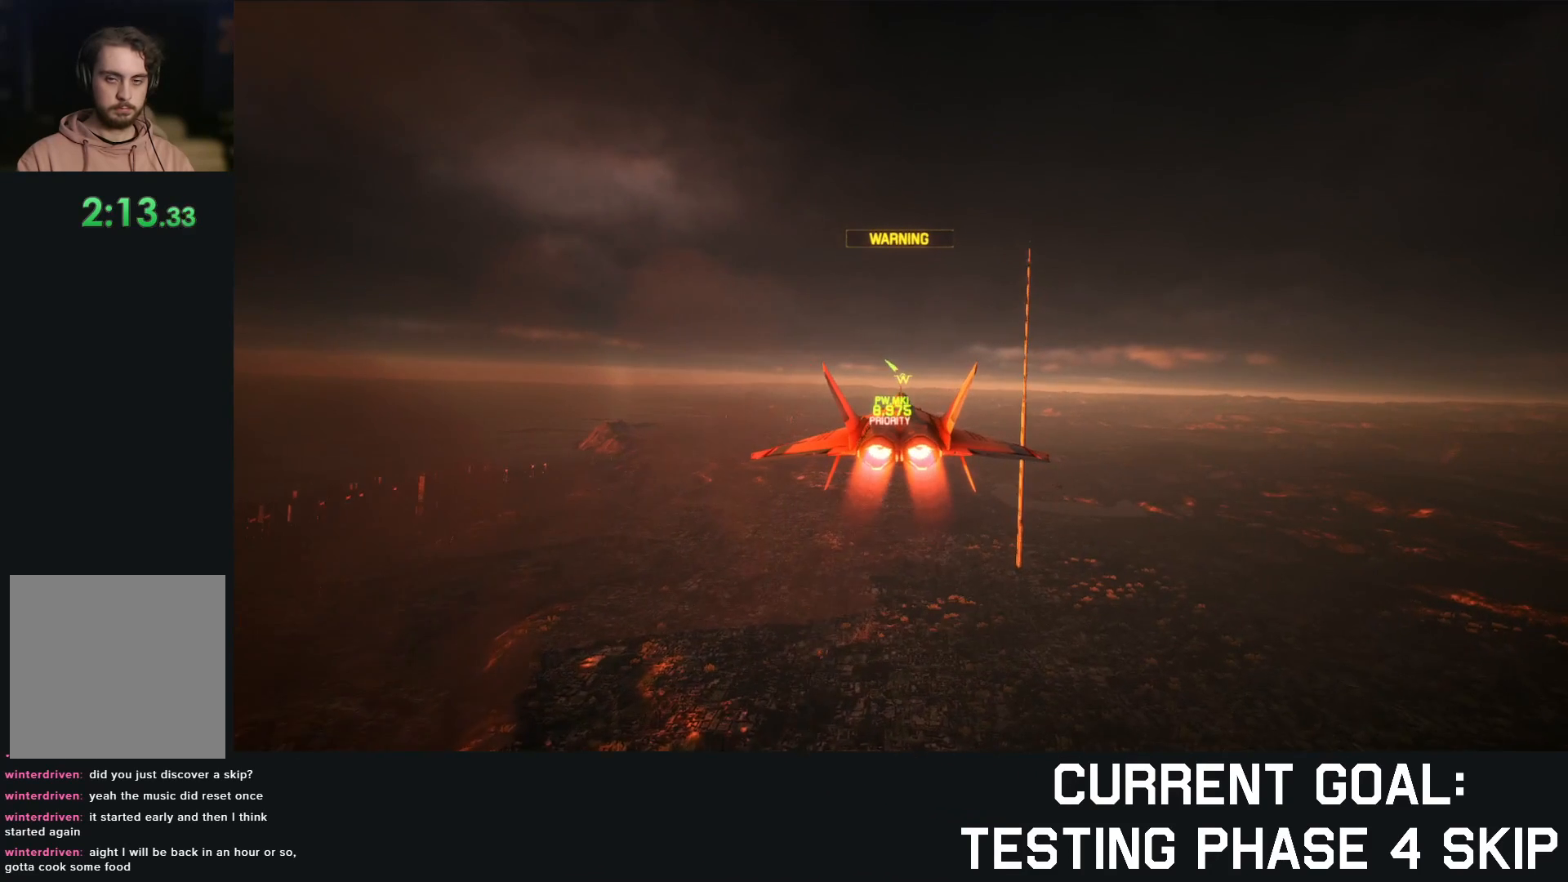
{"buttons": ["R2"], "left_stick": "center", "right_stick": "center", "events": []}
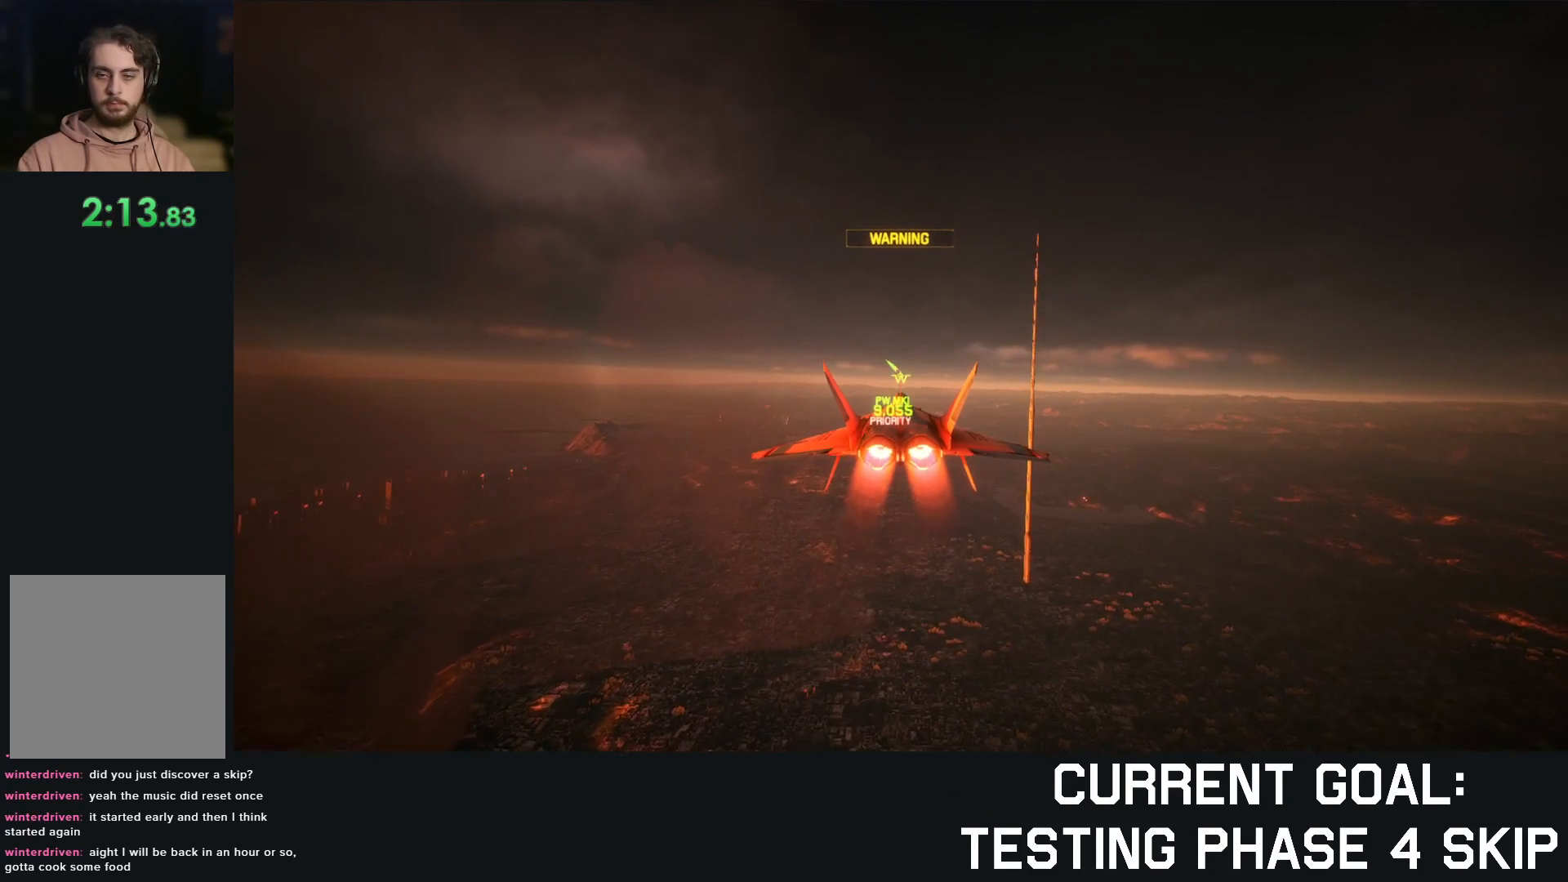
{"buttons": ["R2"], "left_stick": "center", "right_stick": "center", "events": []}
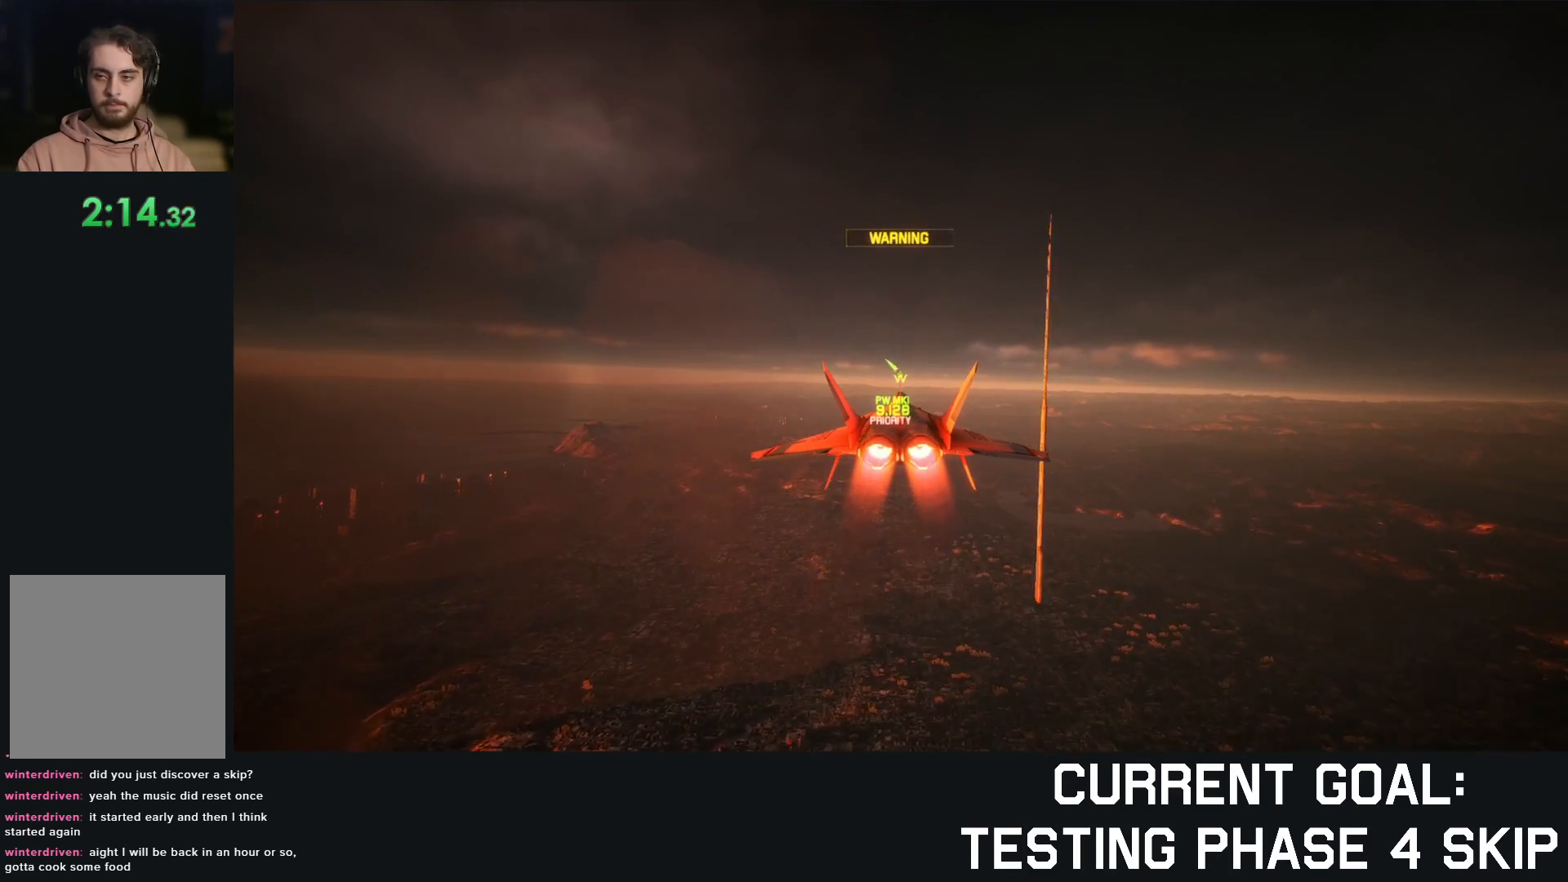
{"buttons": ["R2"], "left_stick": "center", "right_stick": "center", "events": []}
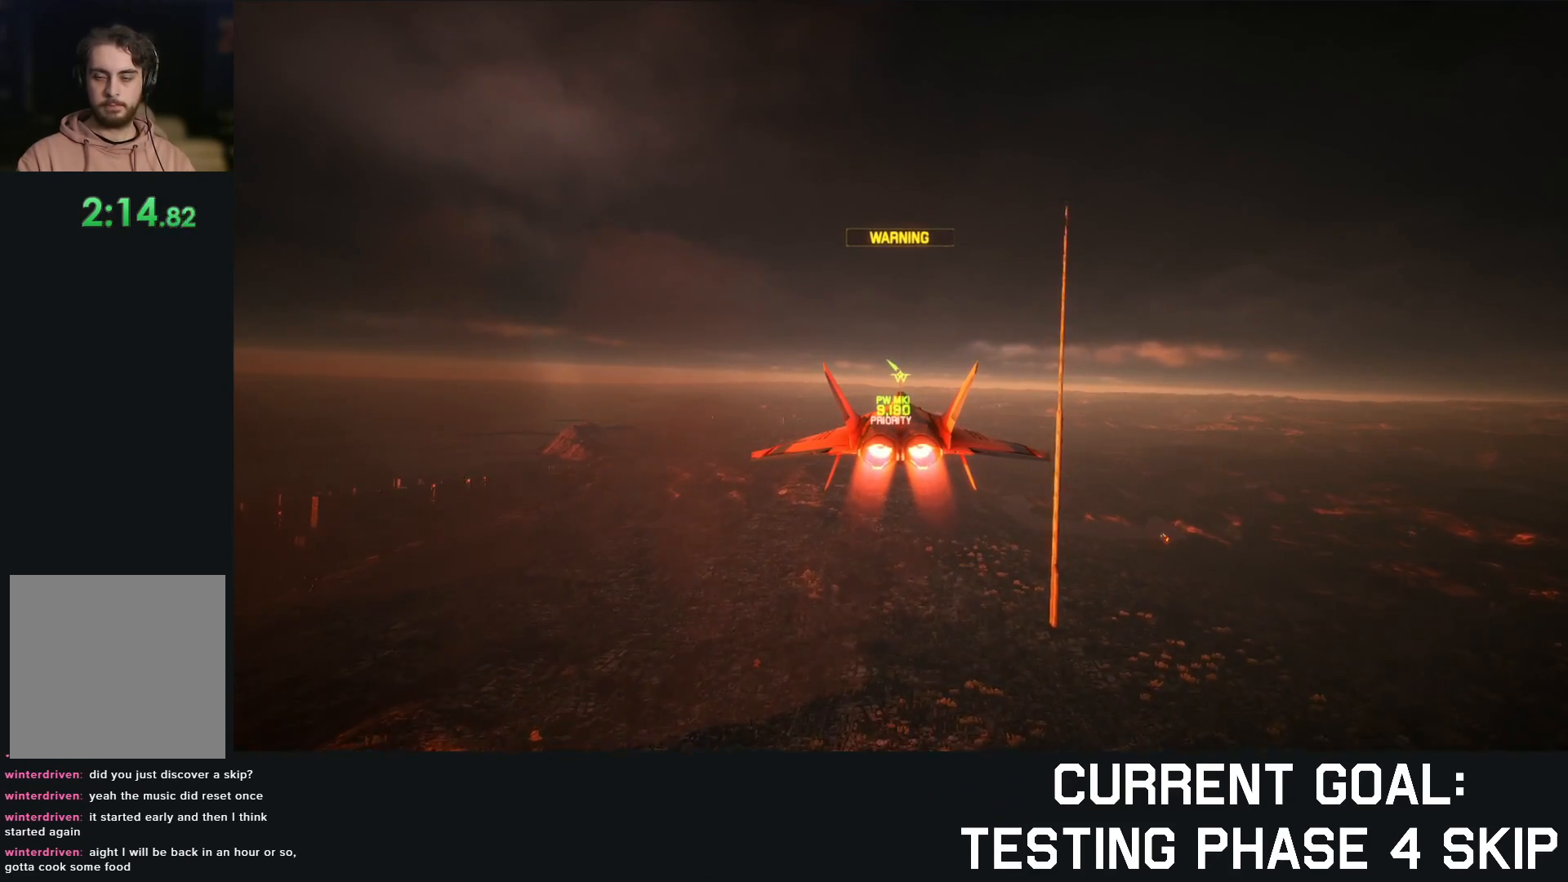
{"buttons": ["R2"], "left_stick": "center", "right_stick": "center", "events": []}
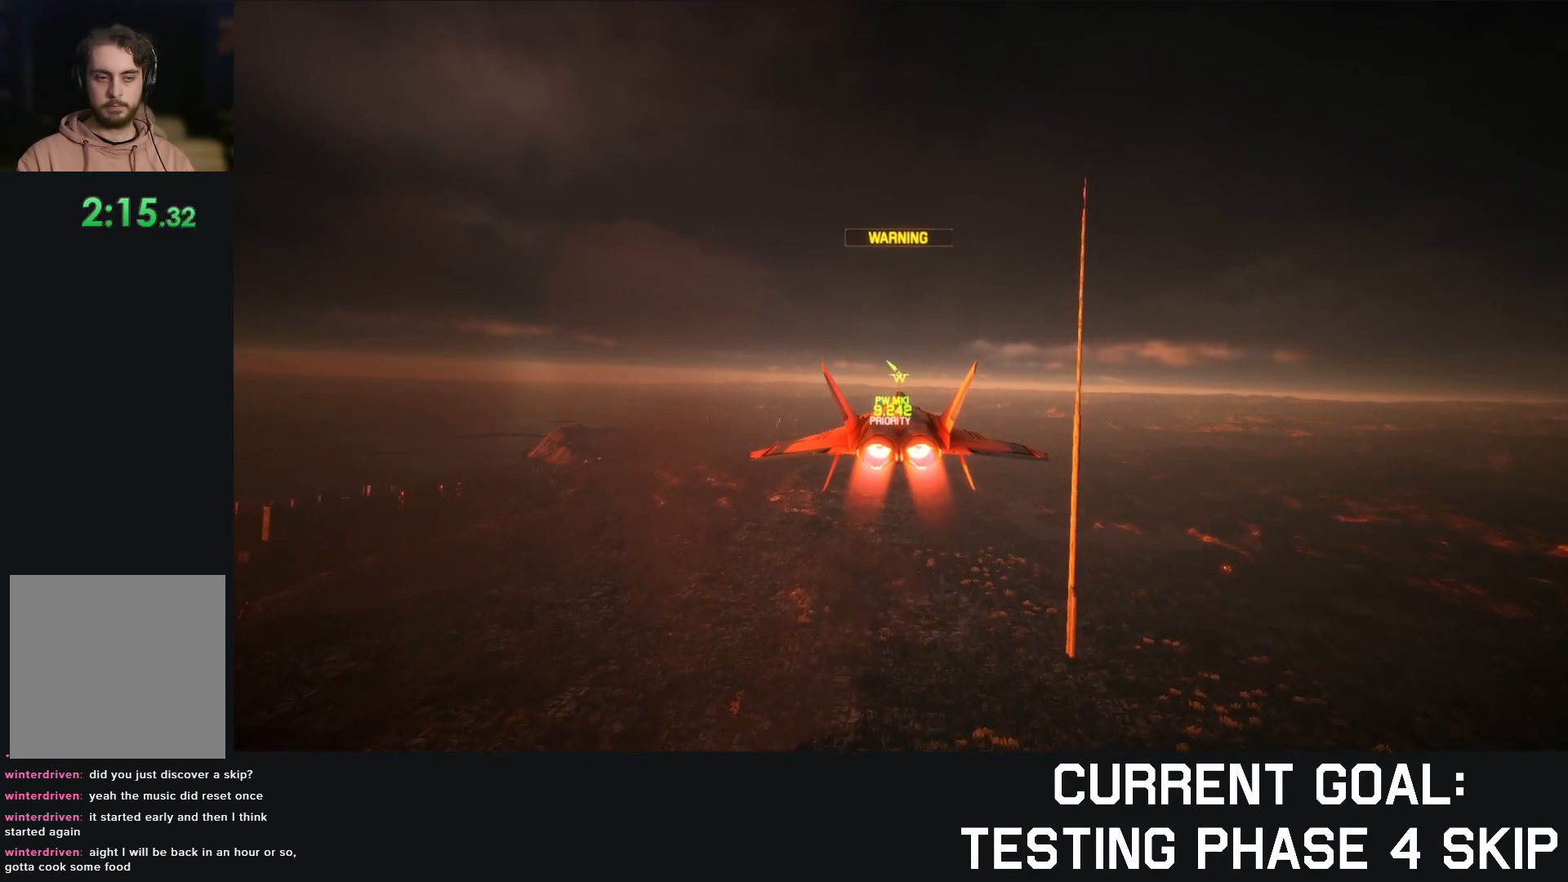
{"buttons": ["R2"], "left_stick": "center", "right_stick": "center", "events": []}